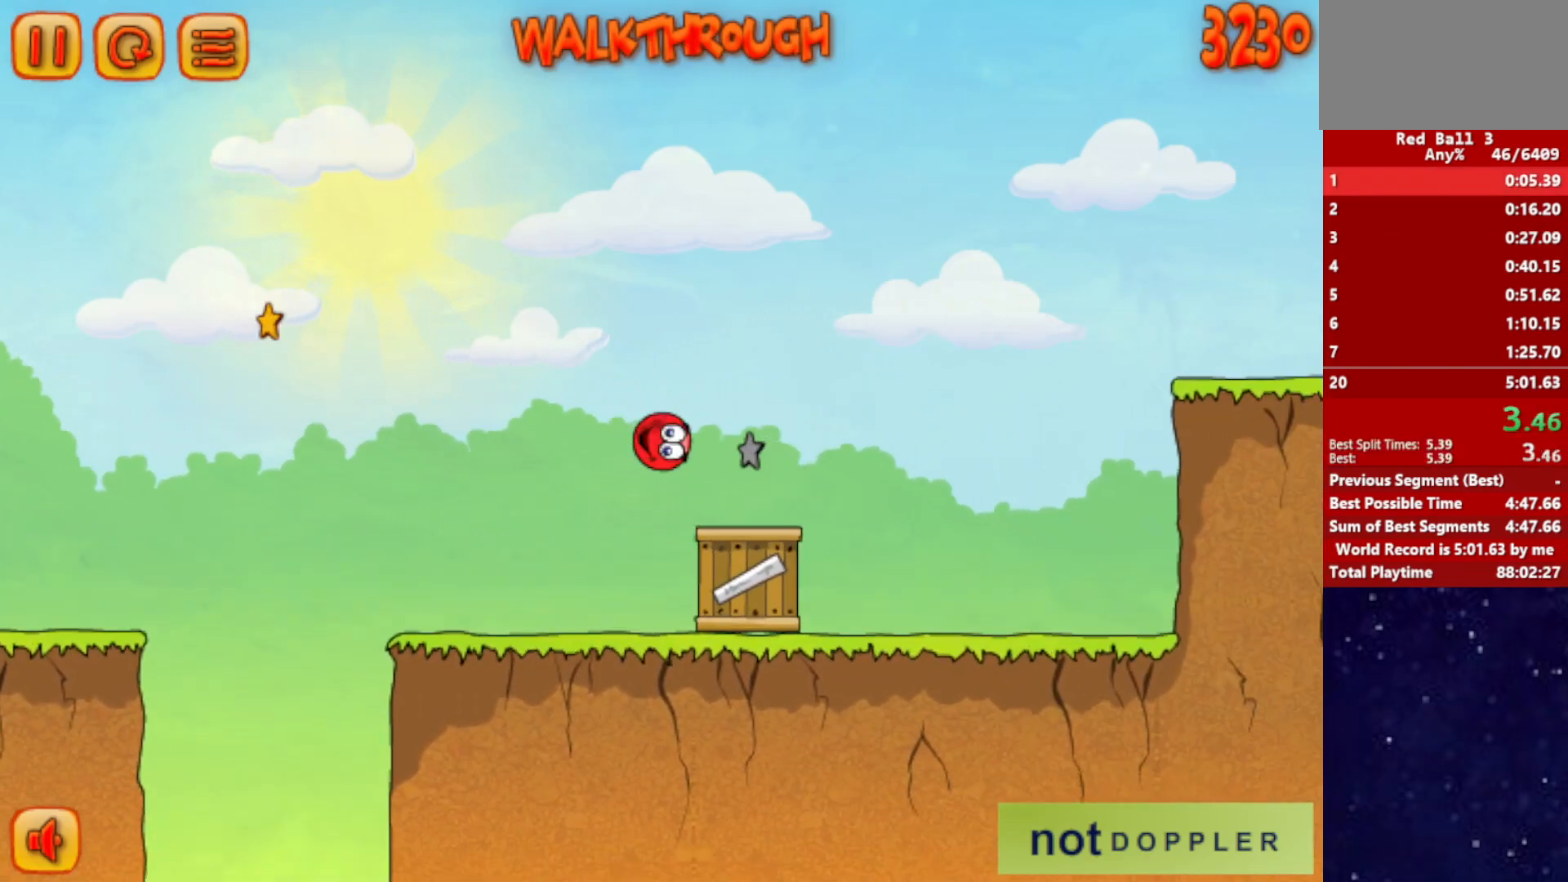
Gameplay with keyboard; each line is a JSON object with the keys held at the frame after it. "events" lists presses ("down") and releases ("up") of "down", "left", "p", "r", "right" and "up" between this image and that frame as [ms after this image, input, new state], when the widget could be followed in between. No other keys are recorded. Mouse input is not recorded.
{"keys": ["right", "up"], "events": []}
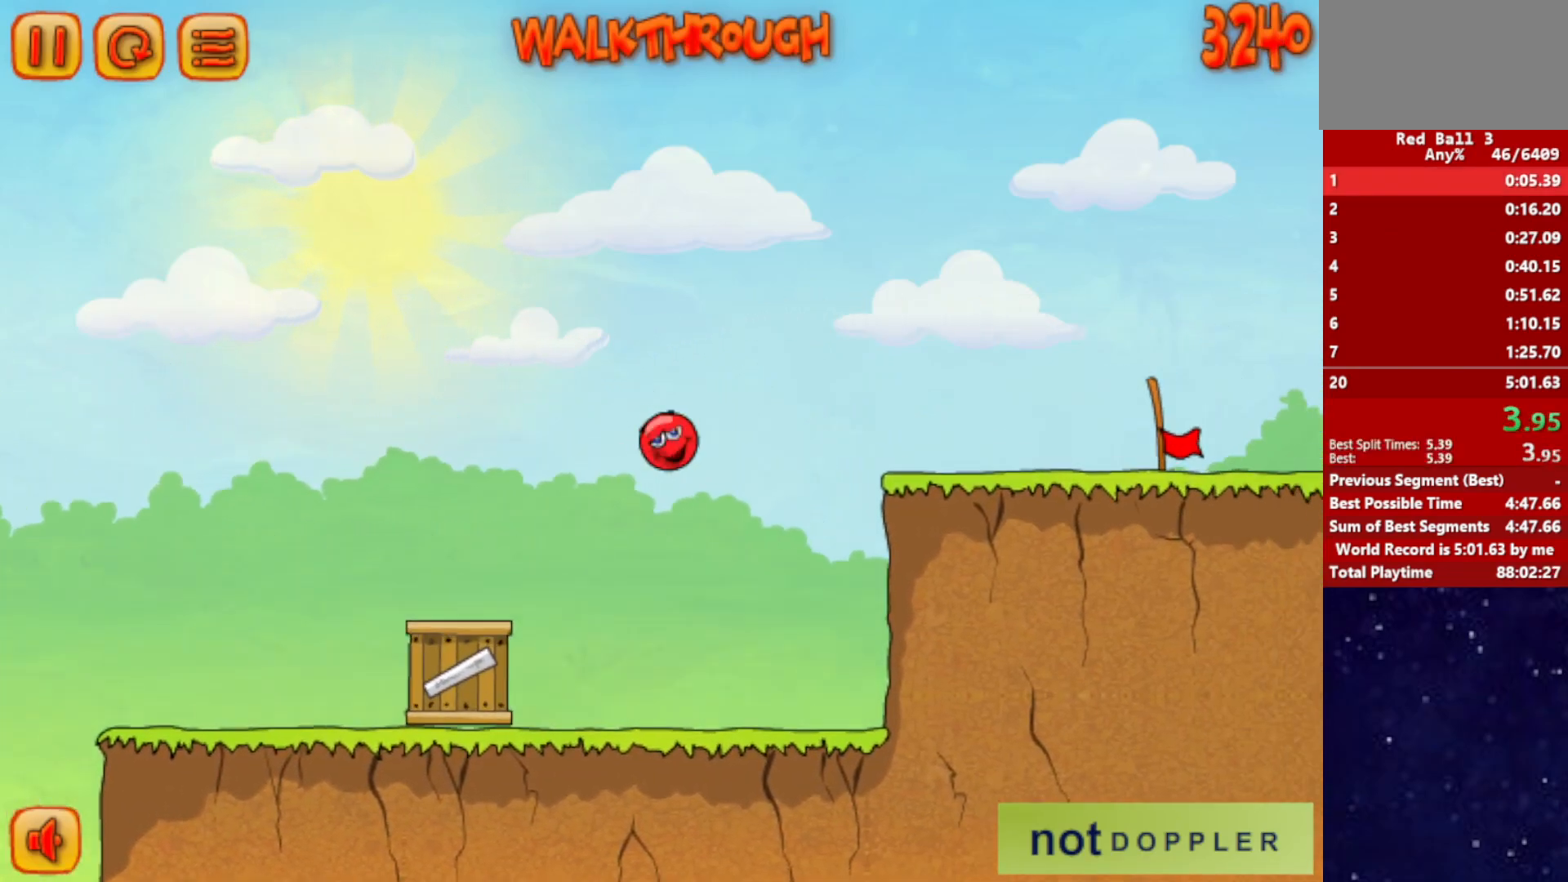
{"keys": ["right"], "events": [[200, "up", "up"]]}
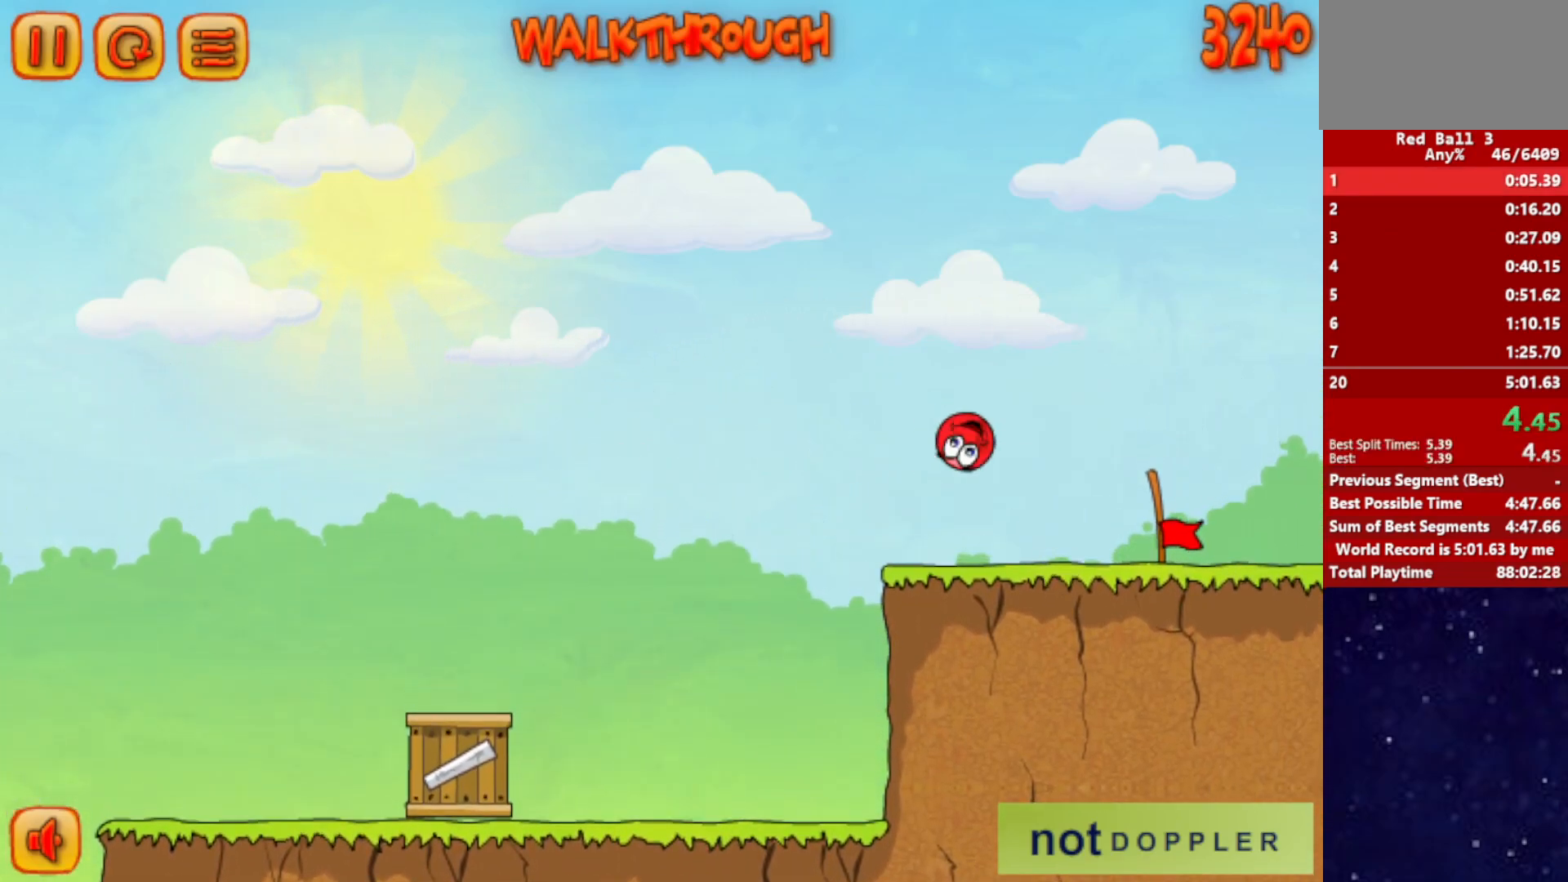
{"keys": ["right"], "events": []}
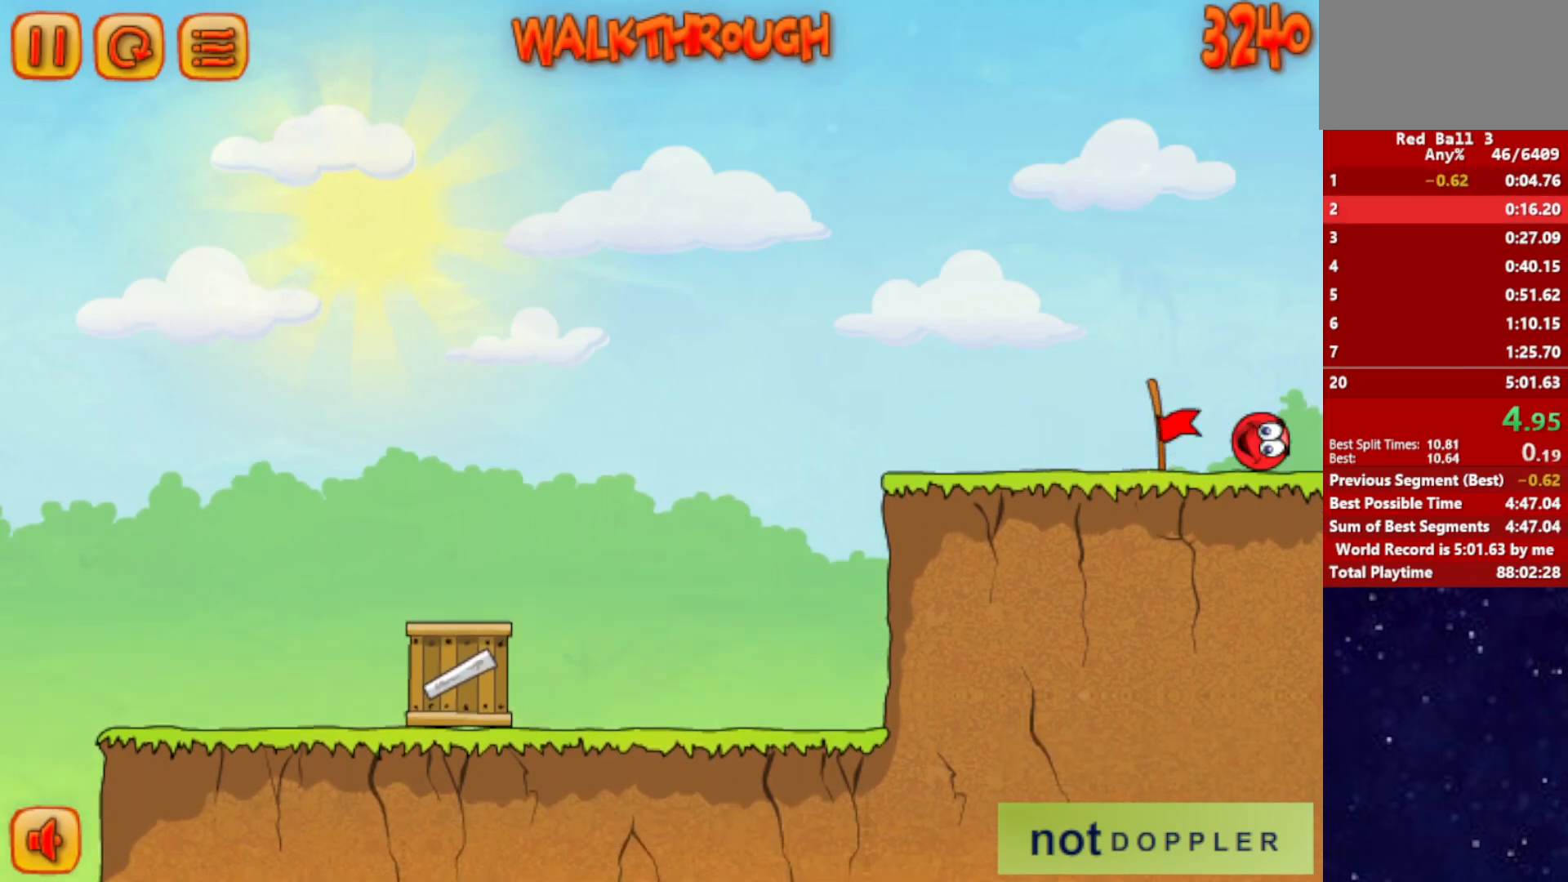
{"keys": ["right"], "events": [[67, "right", "up"], [133, "right", "down"]]}
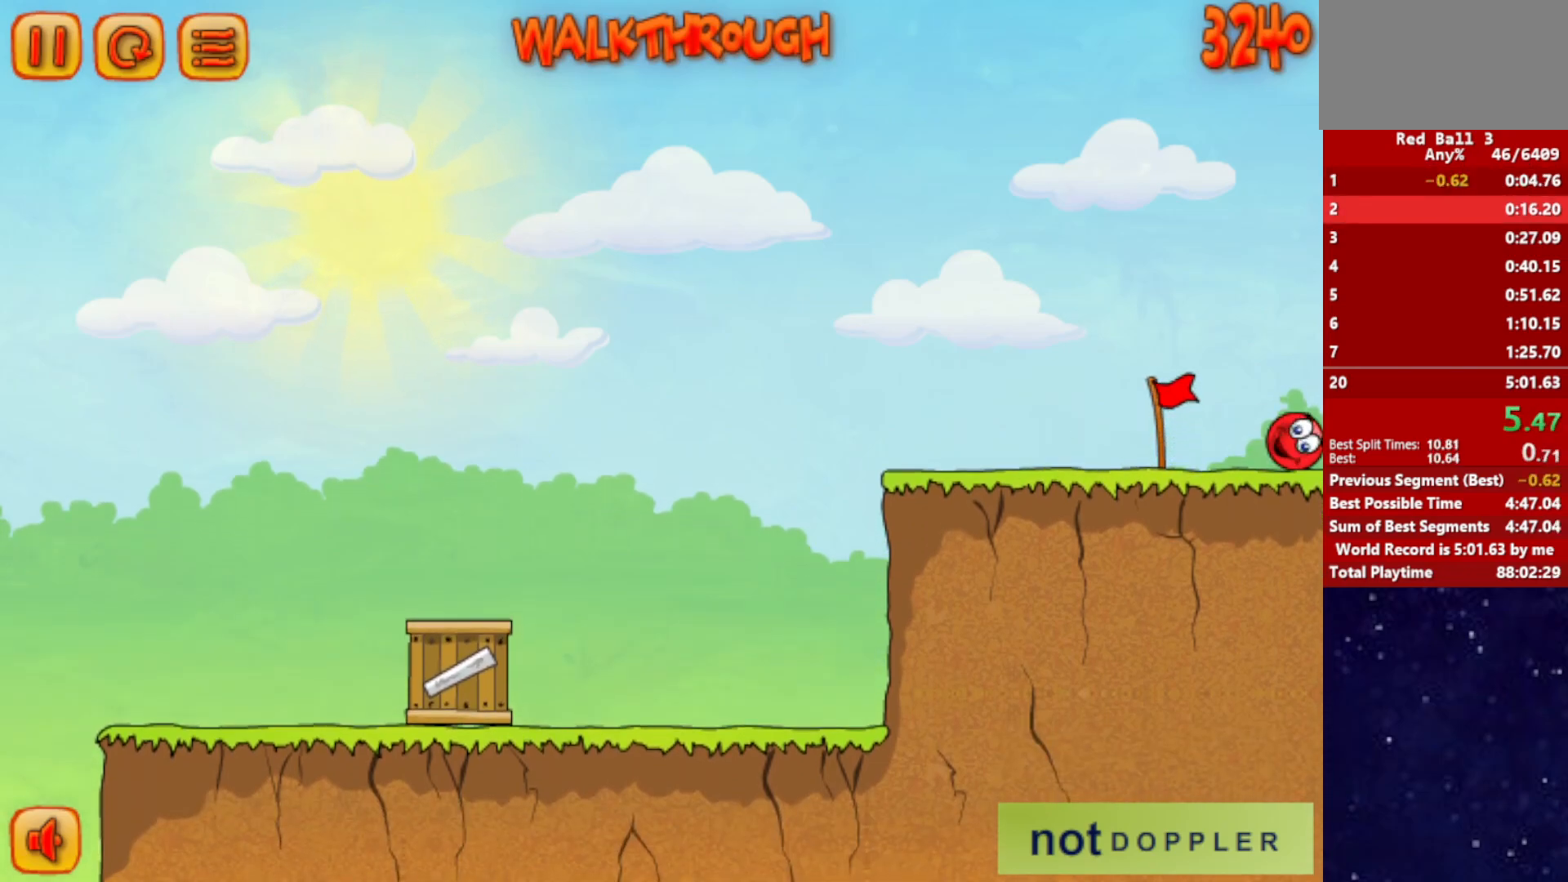
{"keys": [], "events": [[33, "right", "up"]]}
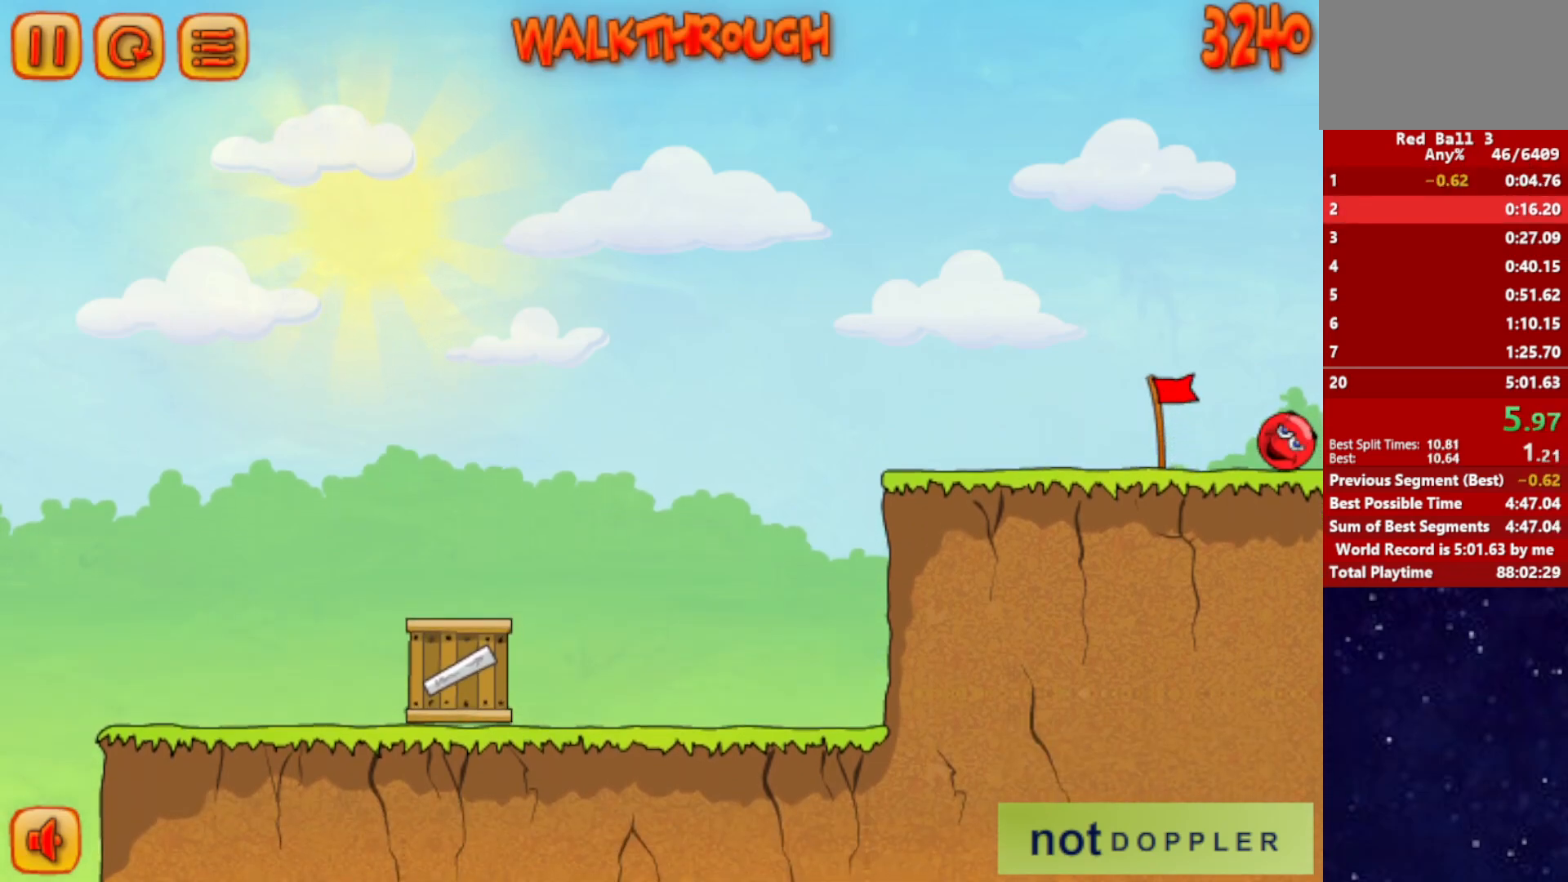
{"keys": [], "events": []}
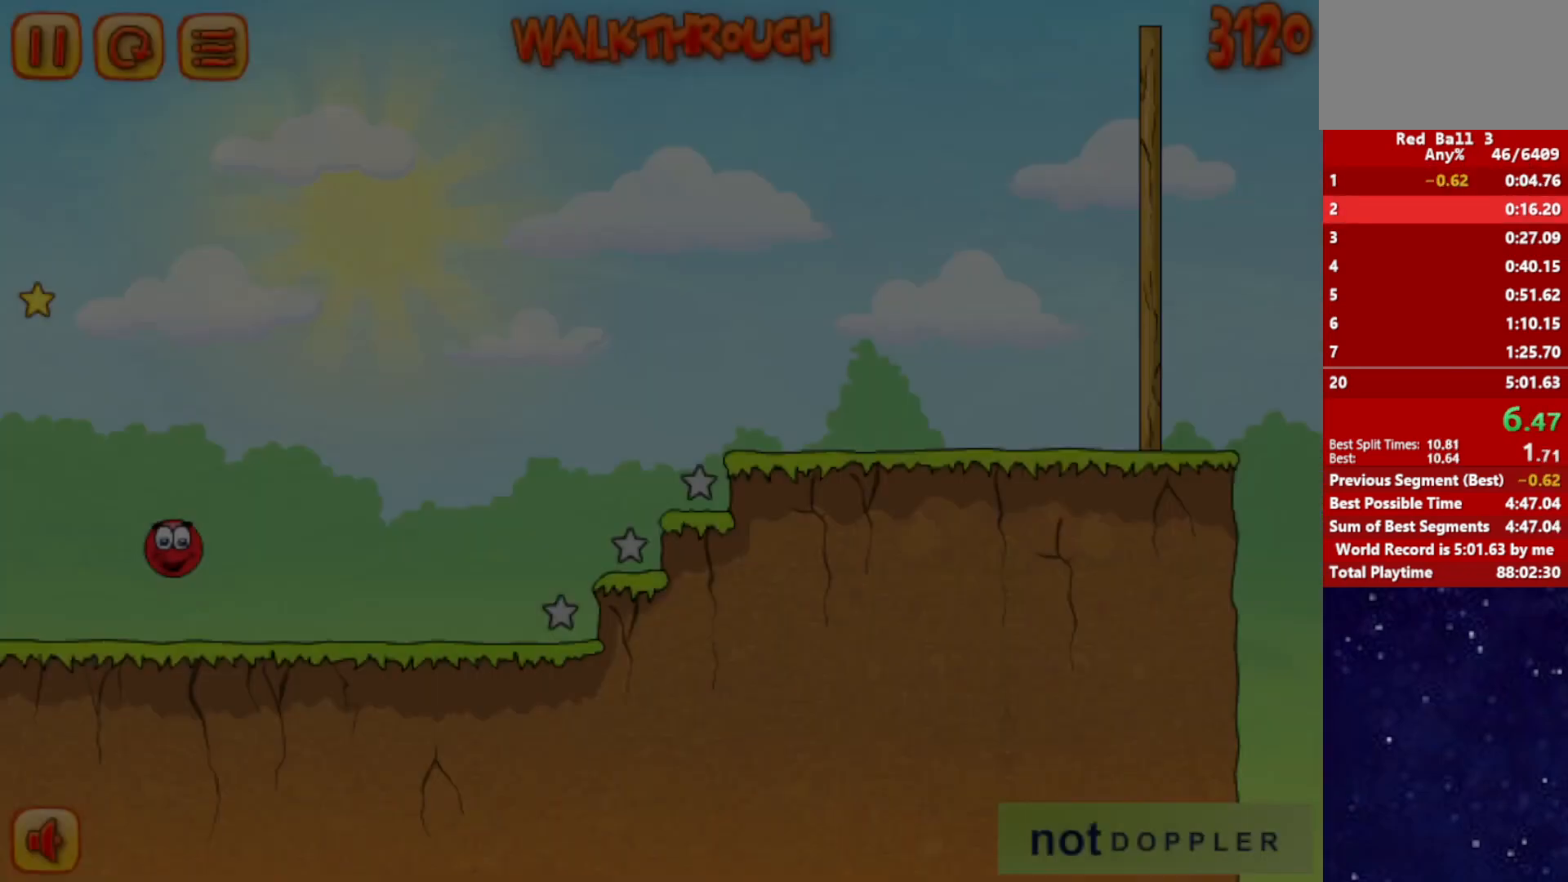
{"keys": [], "events": []}
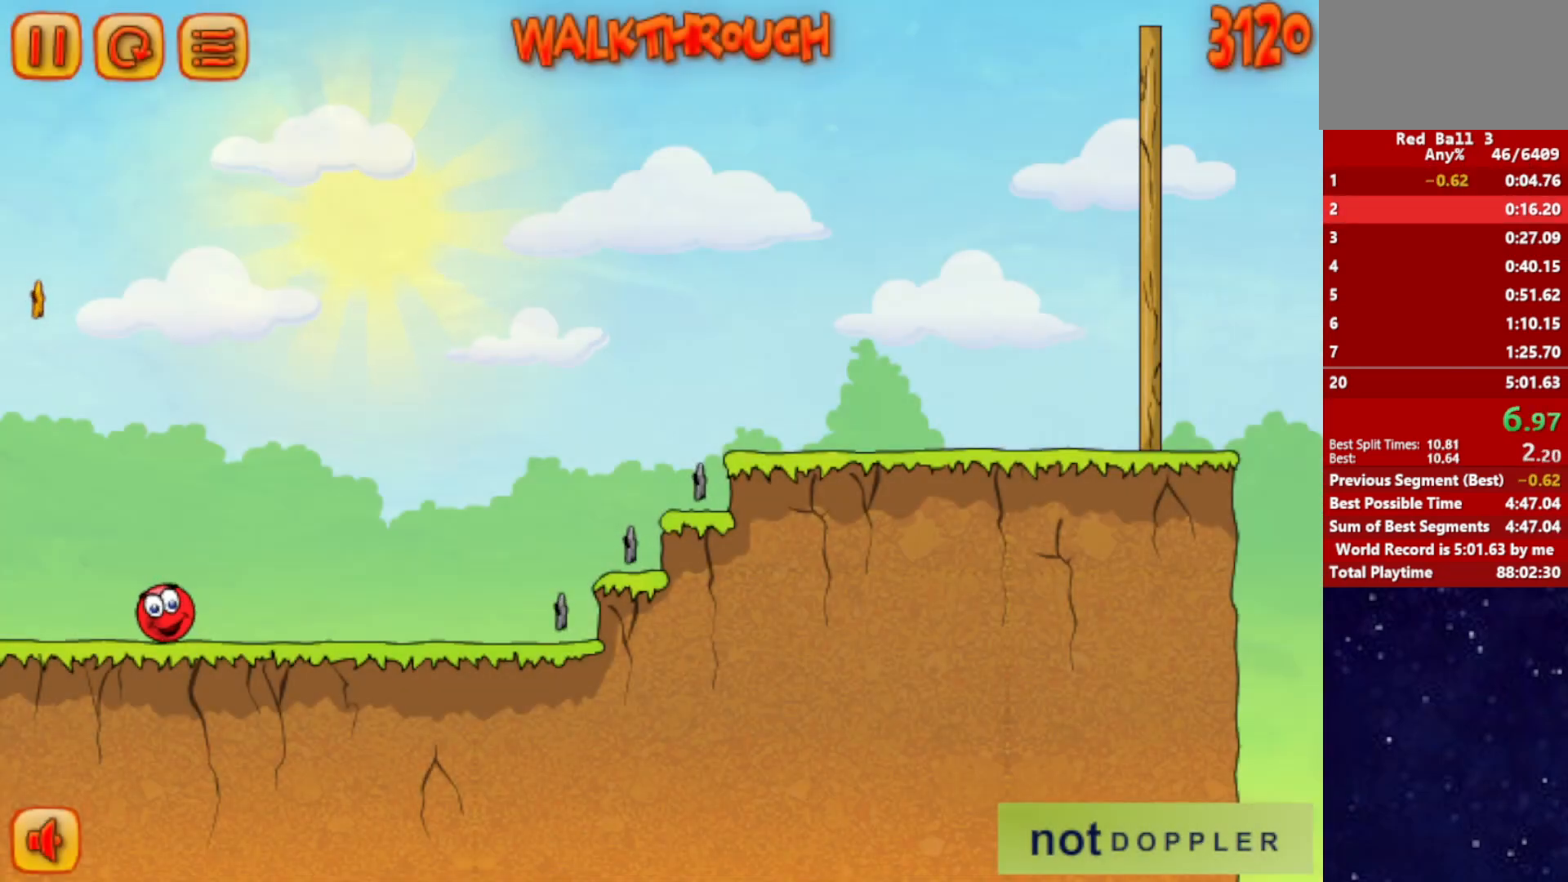
{"keys": [], "events": []}
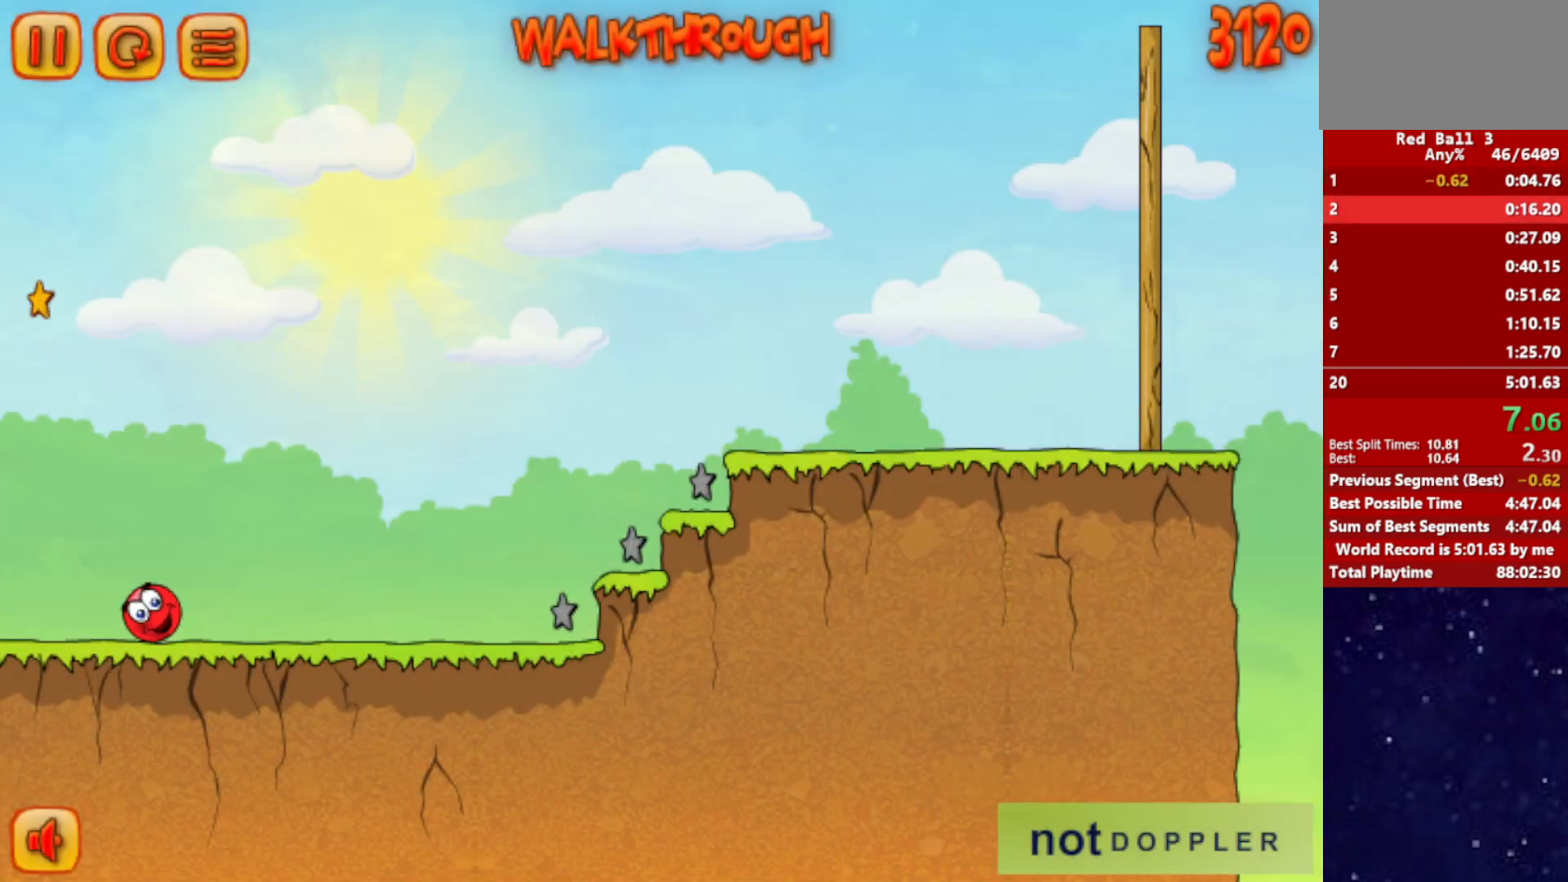
{"keys": [], "events": []}
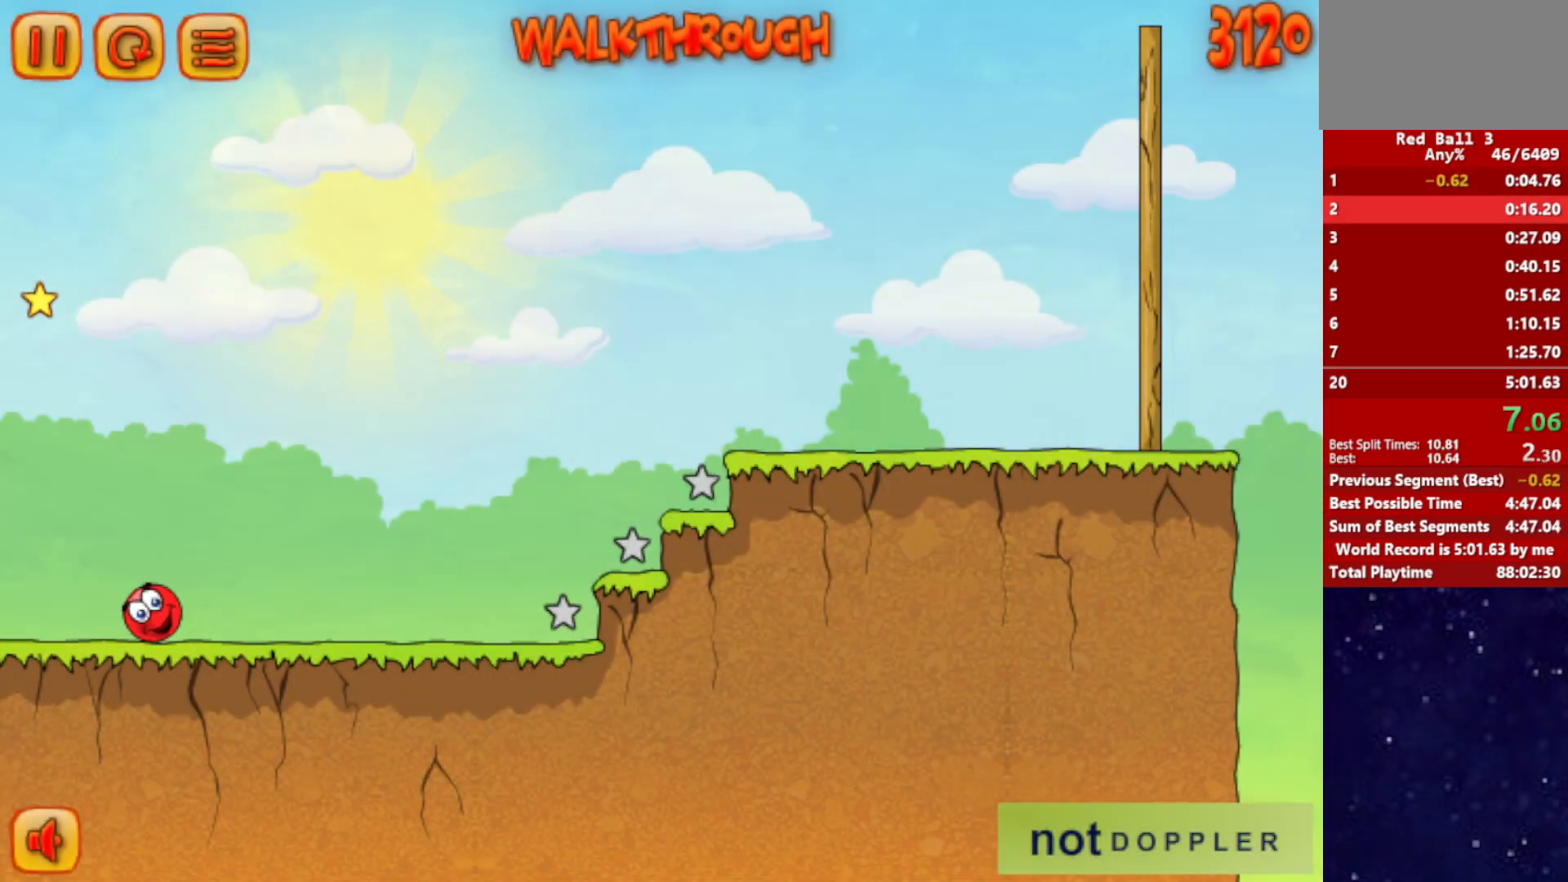
{"keys": [], "events": []}
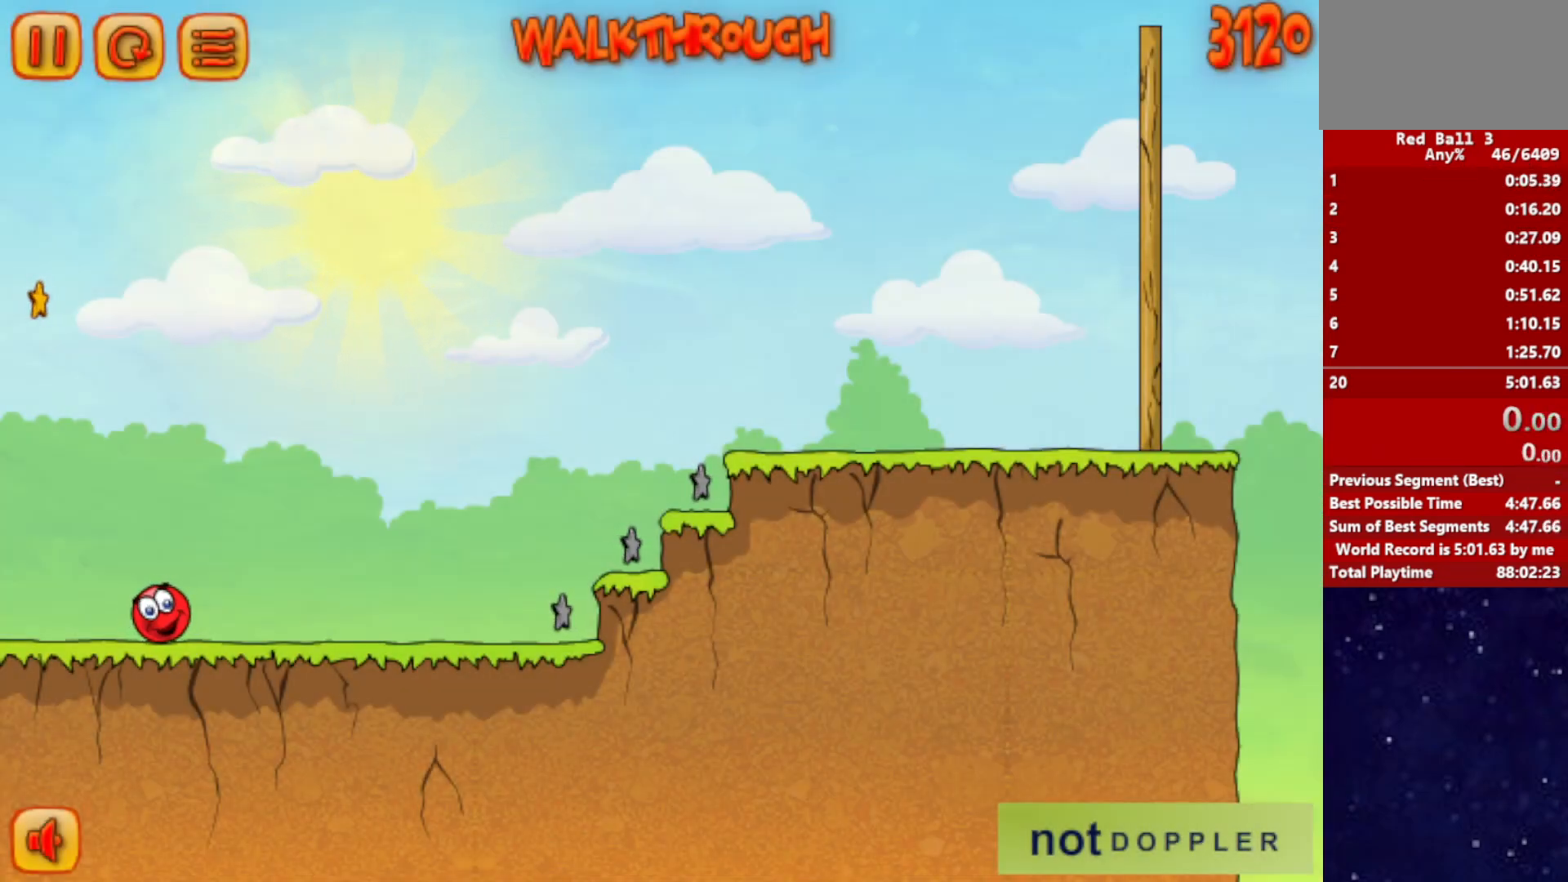
{"keys": [], "events": []}
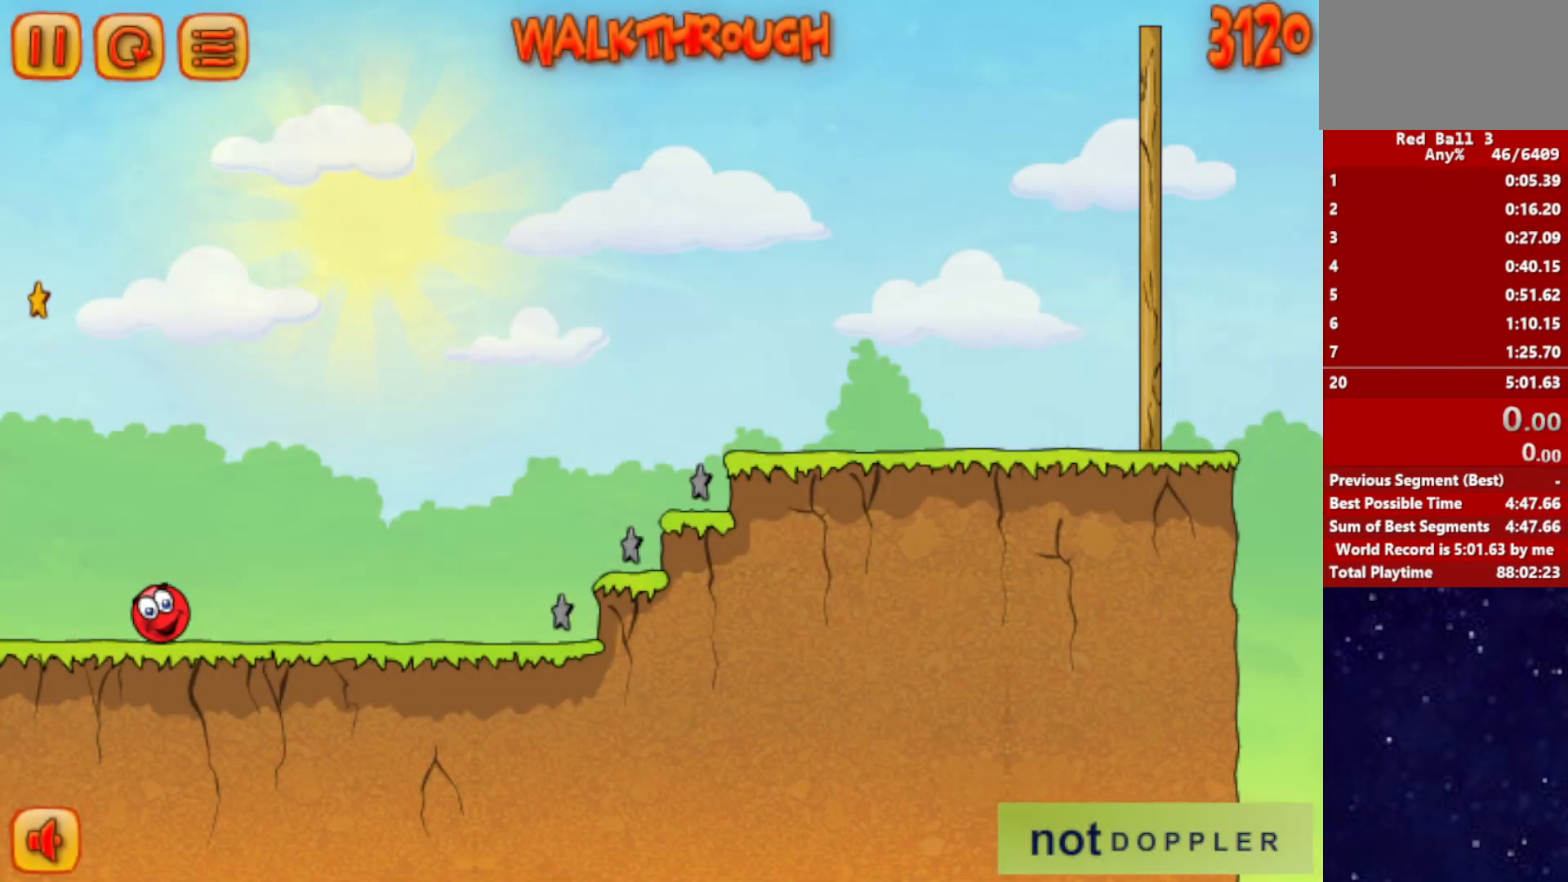
{"keys": [], "events": []}
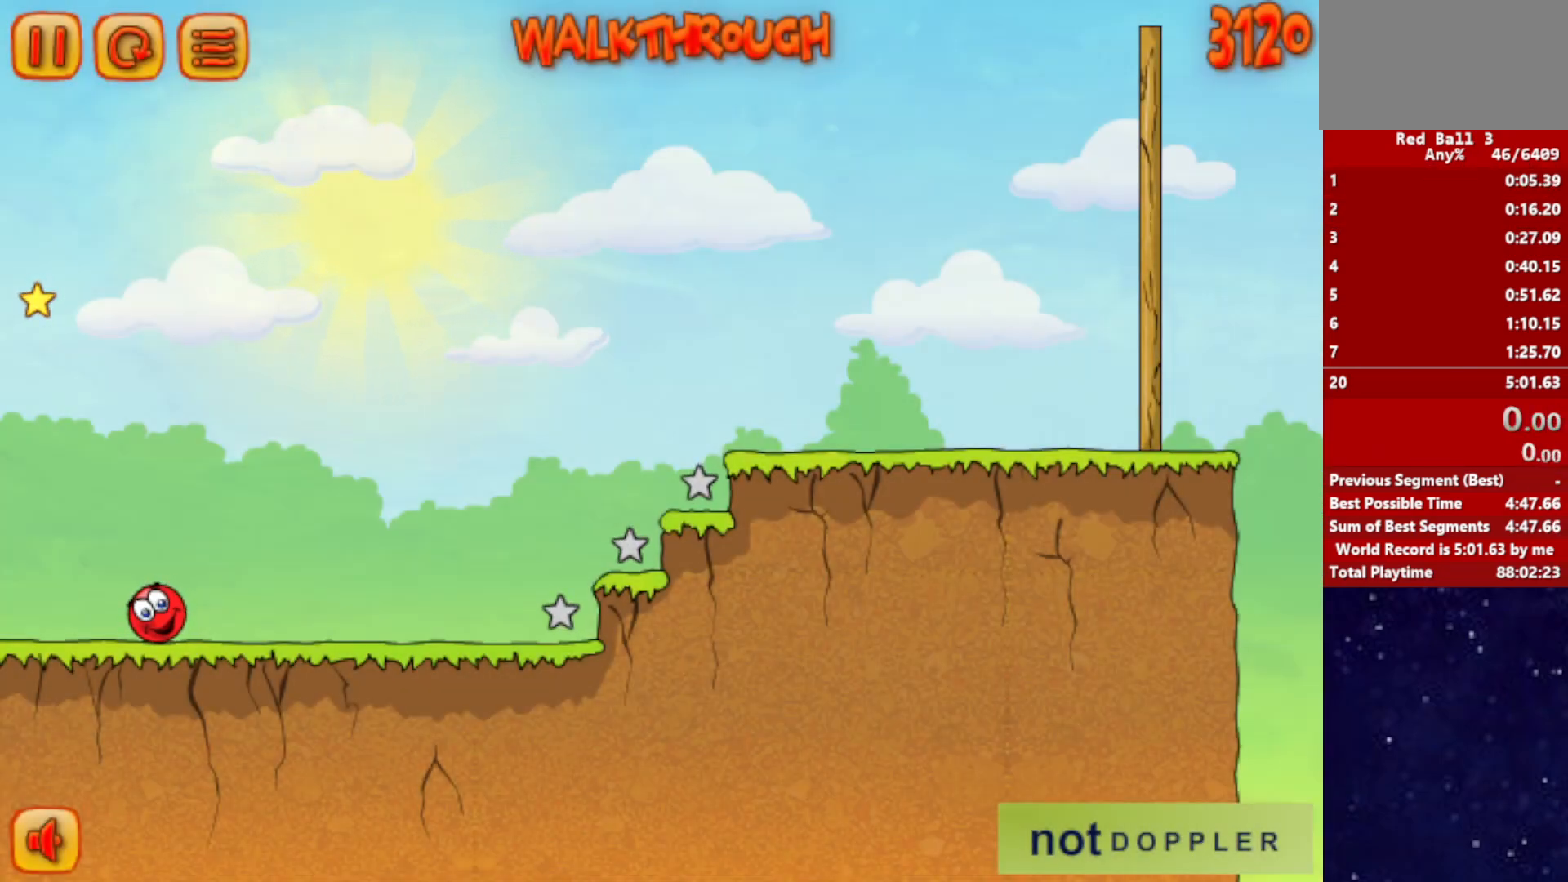
{"keys": [], "events": []}
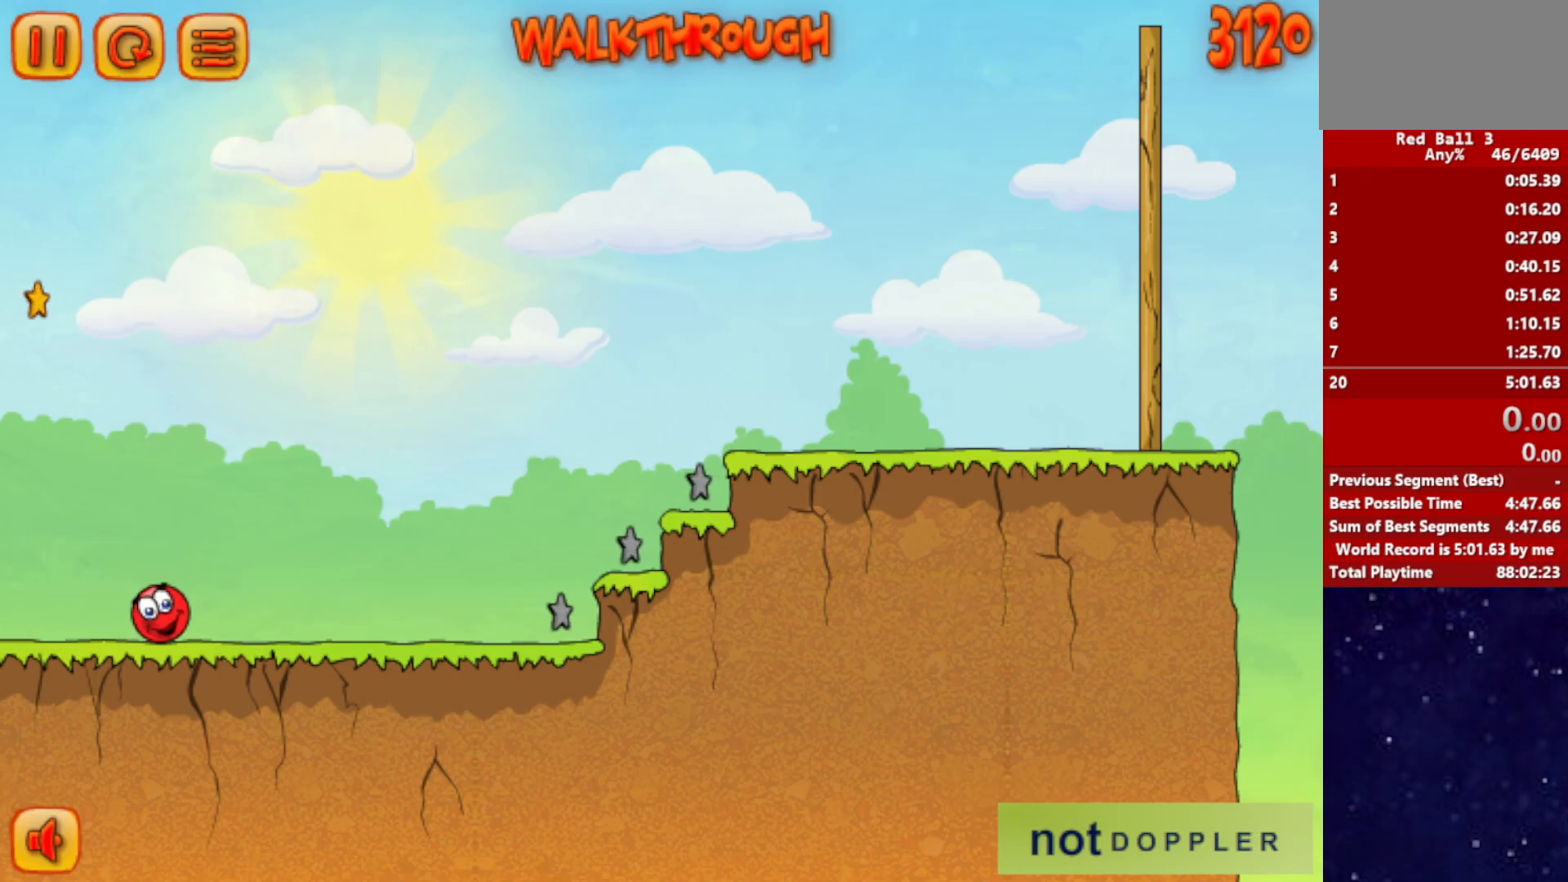
{"keys": ["right"], "events": [[100, "right", "down"]]}
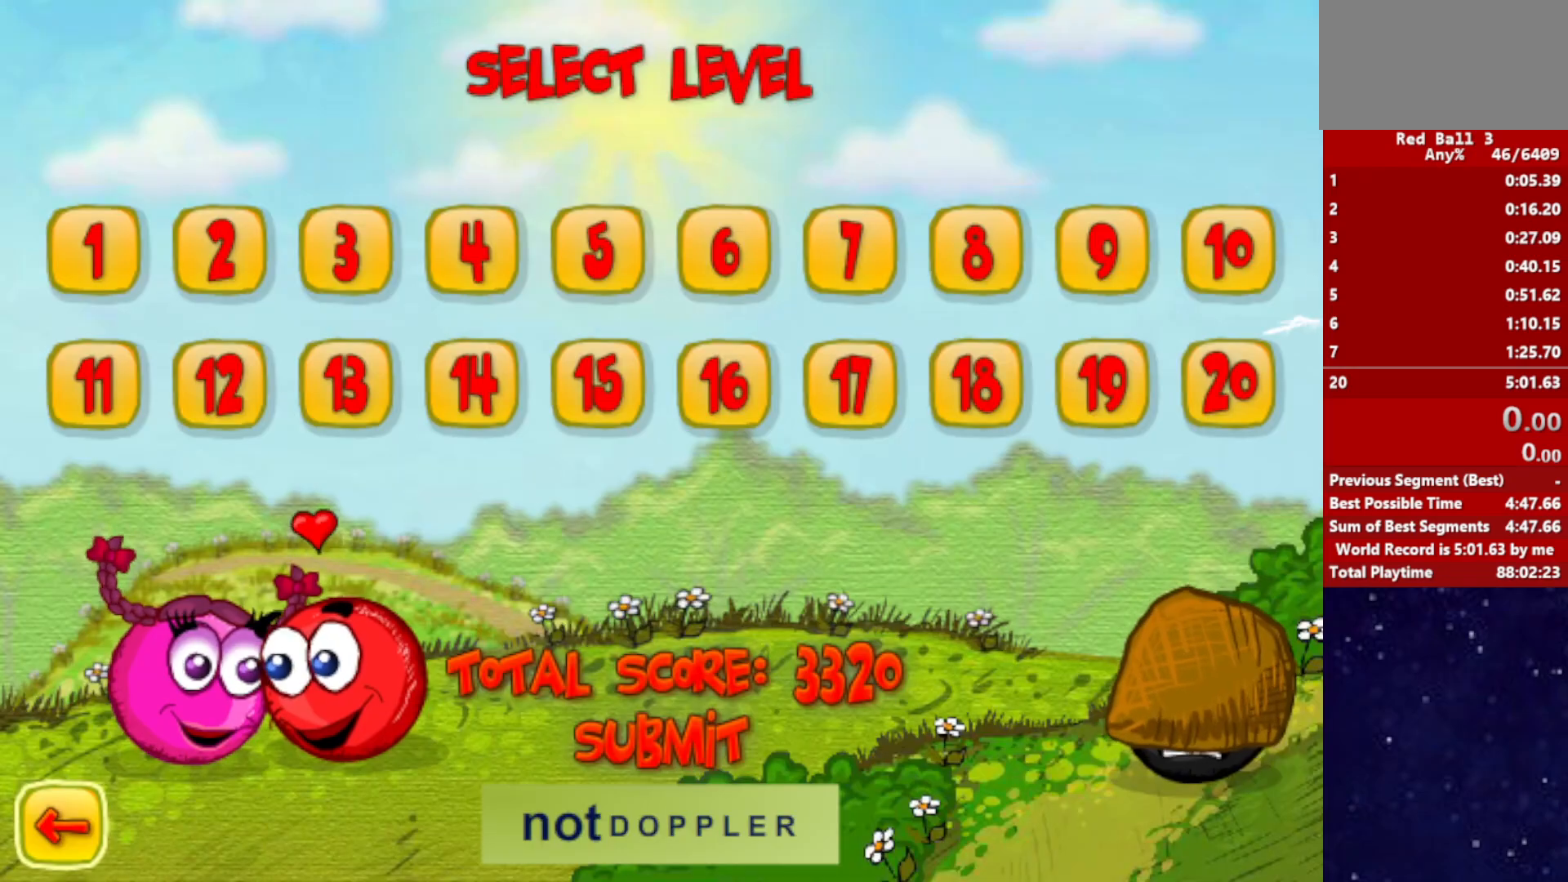
{"keys": ["right"], "events": []}
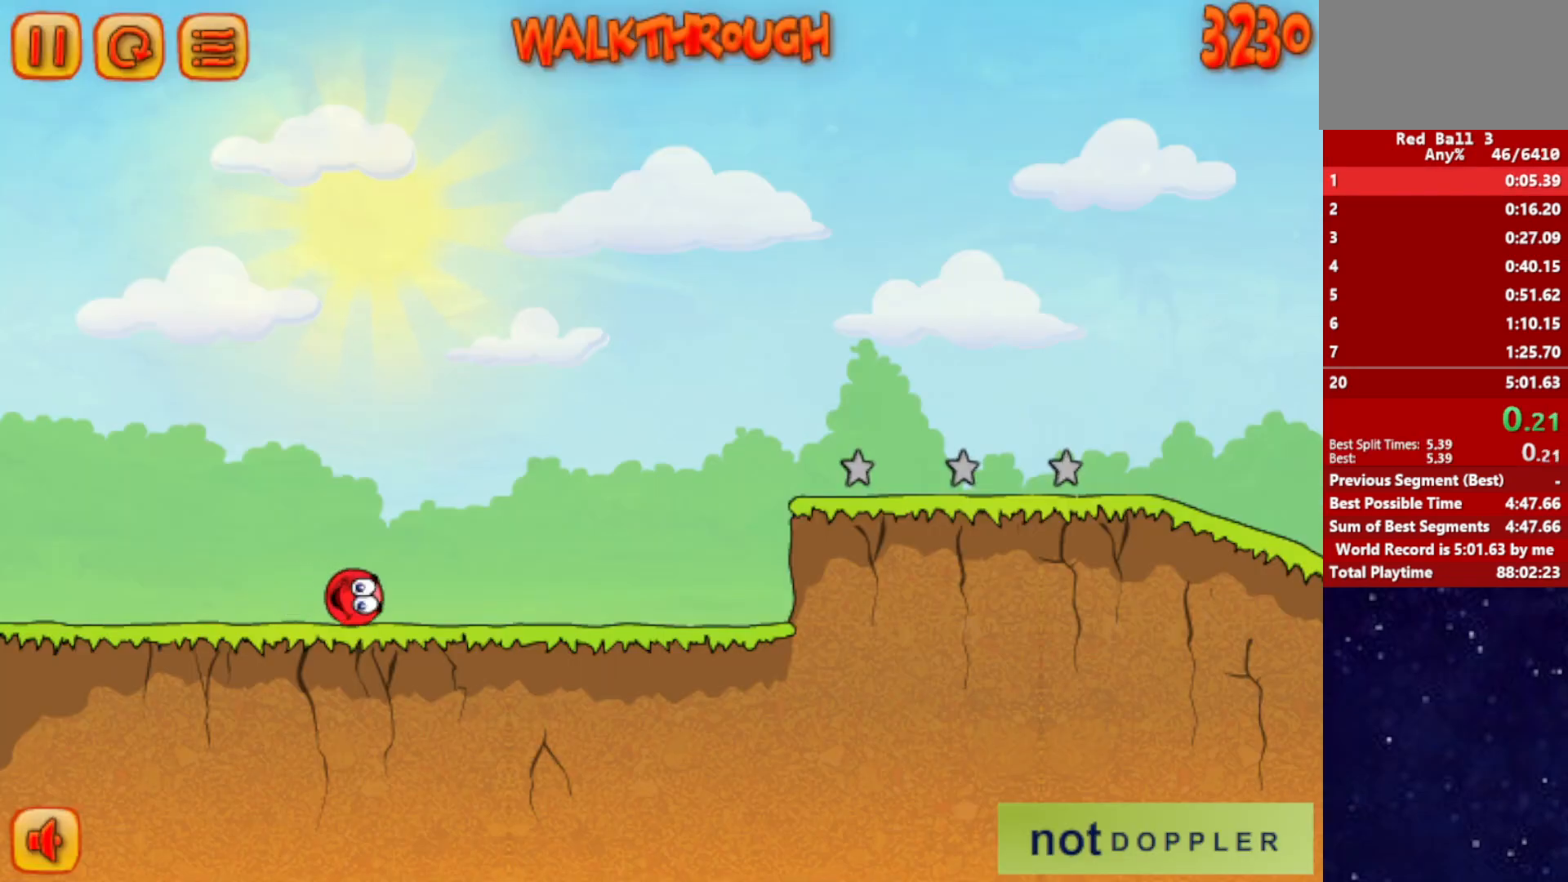
{"keys": ["right"], "events": []}
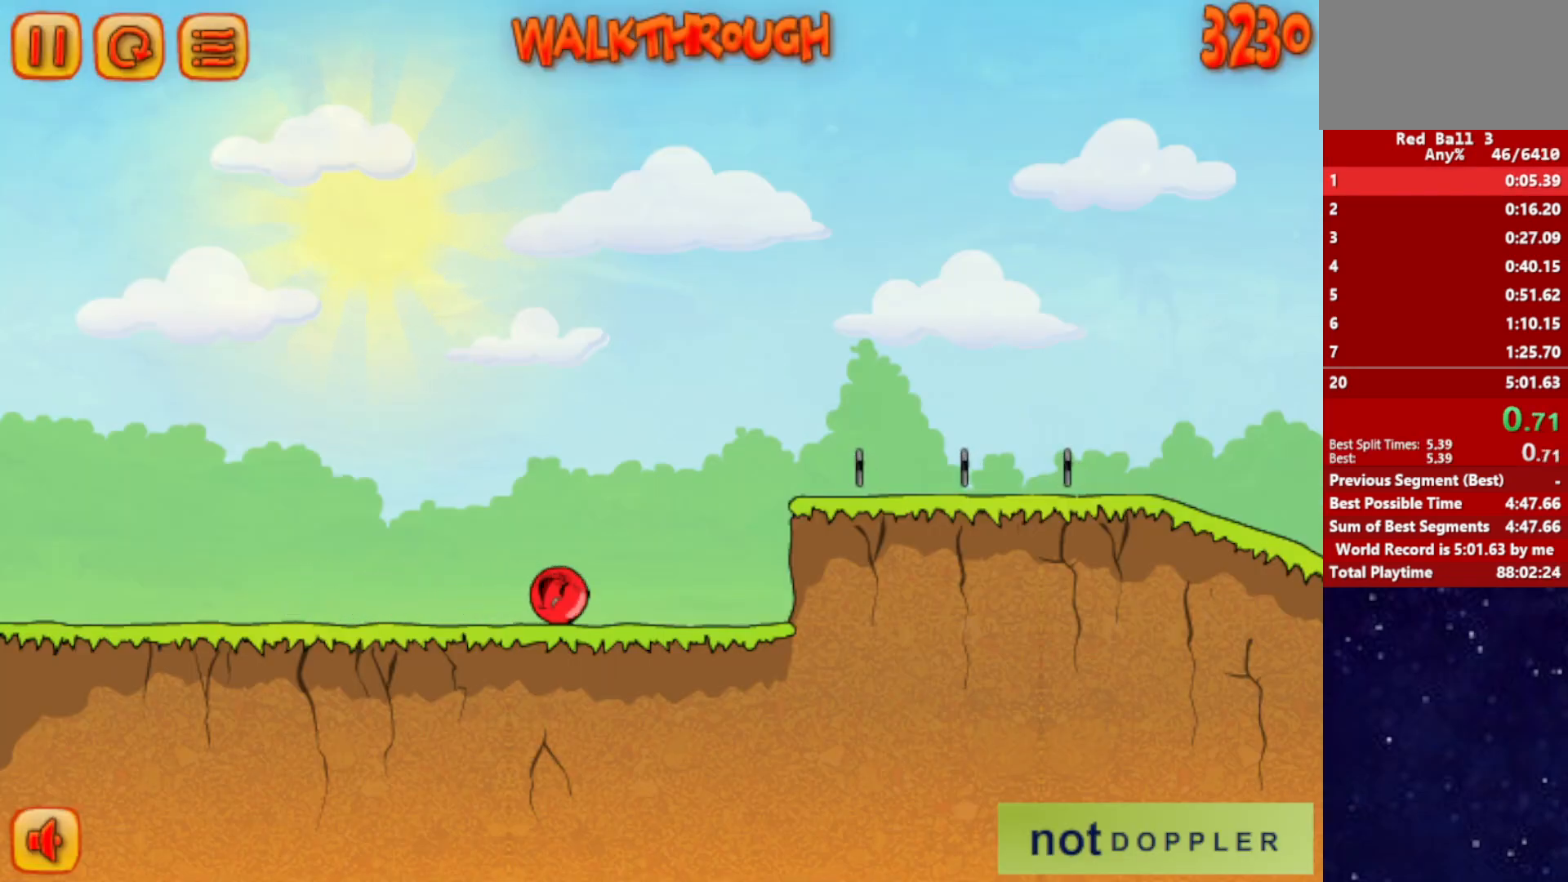
{"keys": ["right", "up"], "events": [[133, "up", "down"]]}
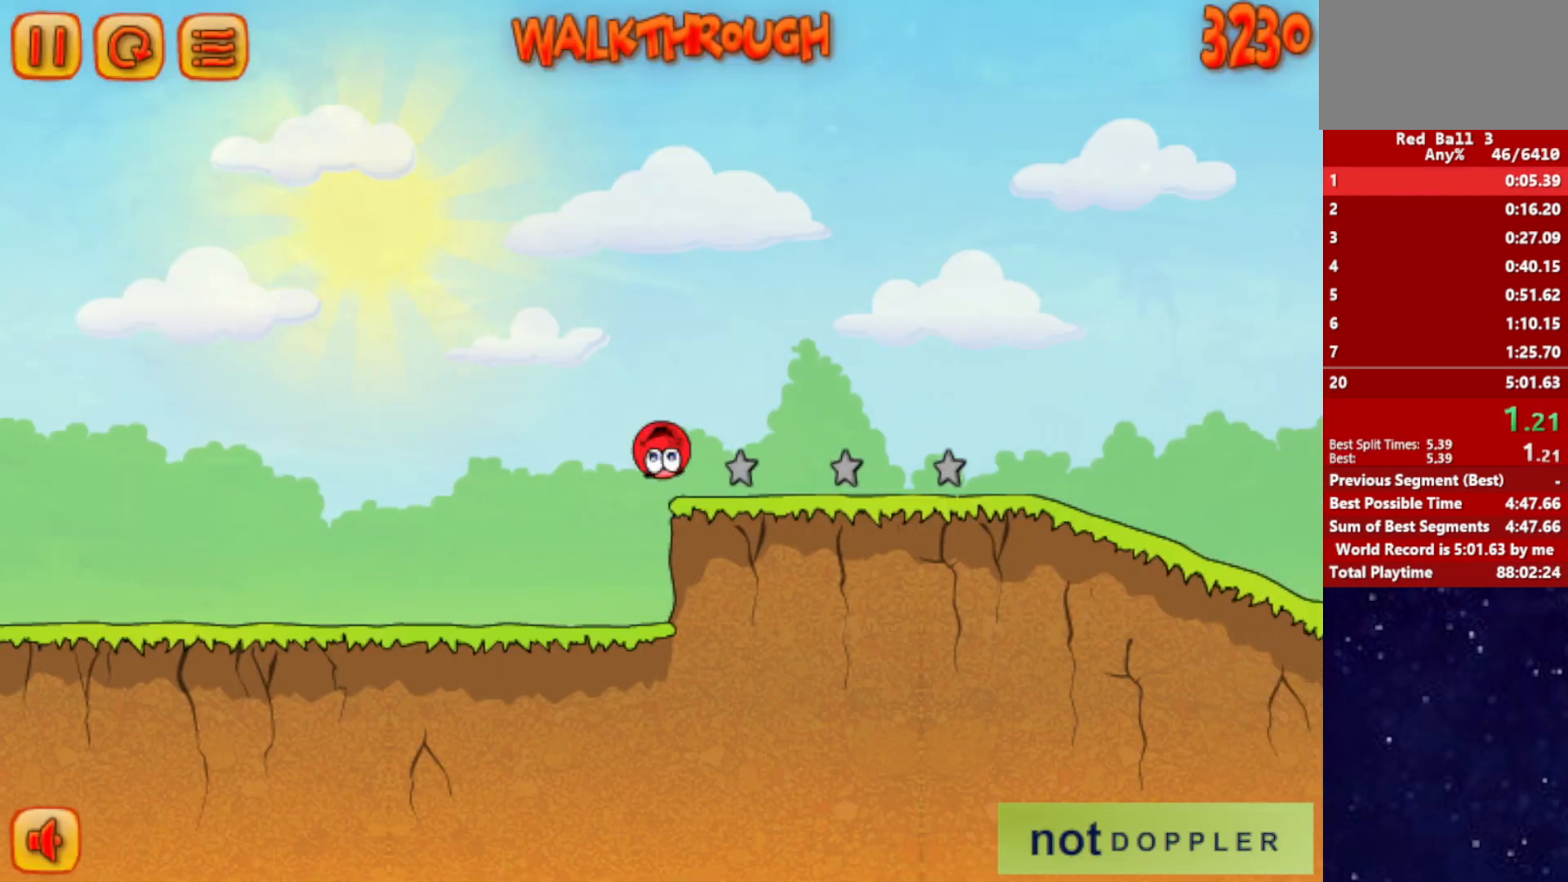
{"keys": ["right"], "events": [[467, "up", "up"]]}
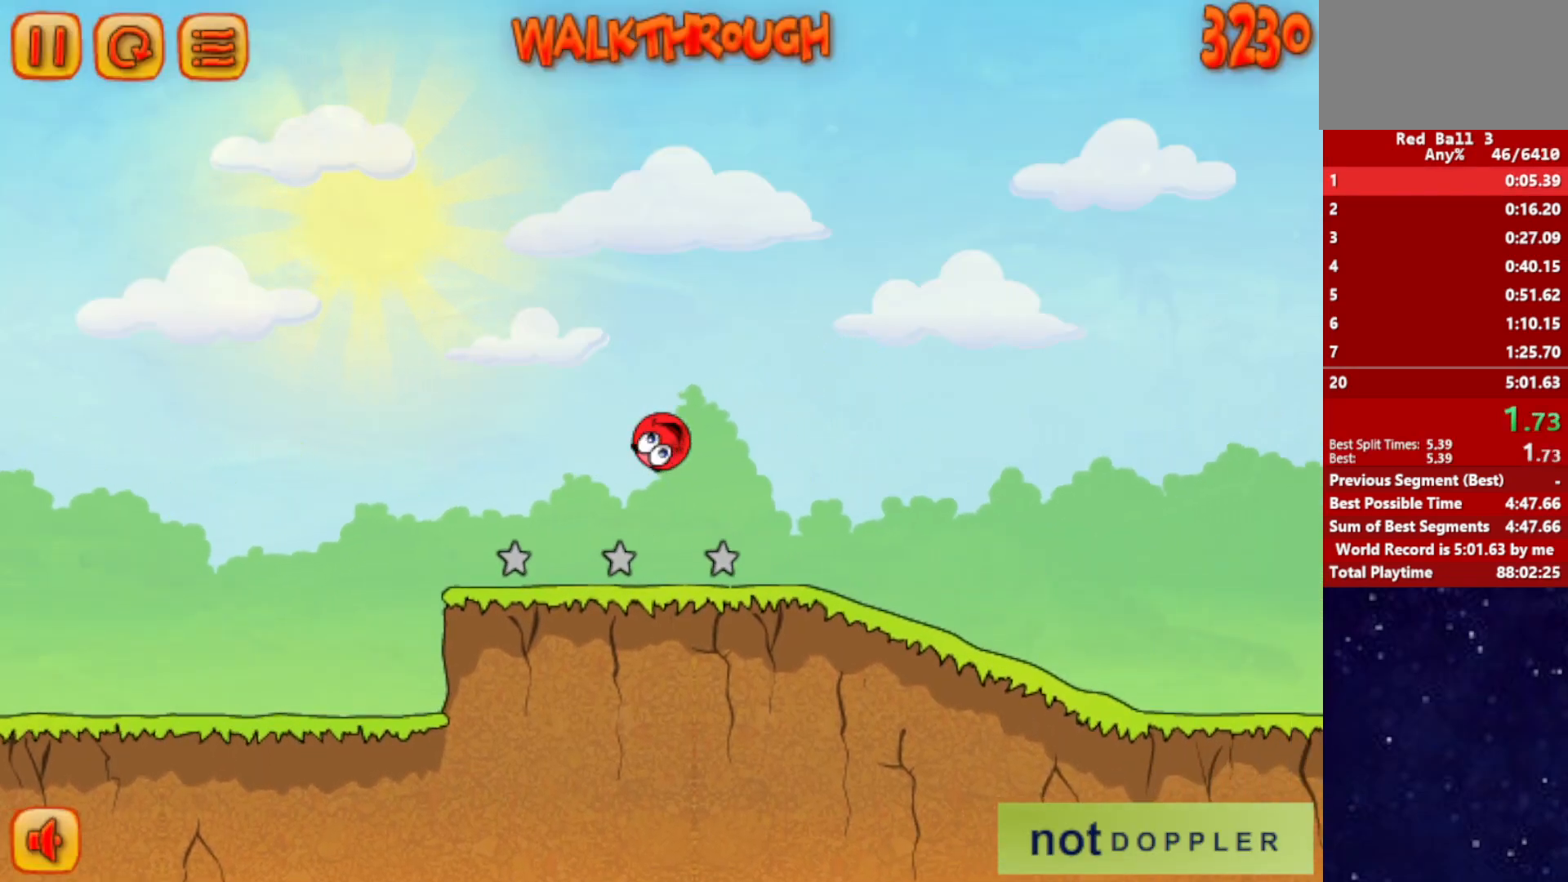
{"keys": ["right"], "events": []}
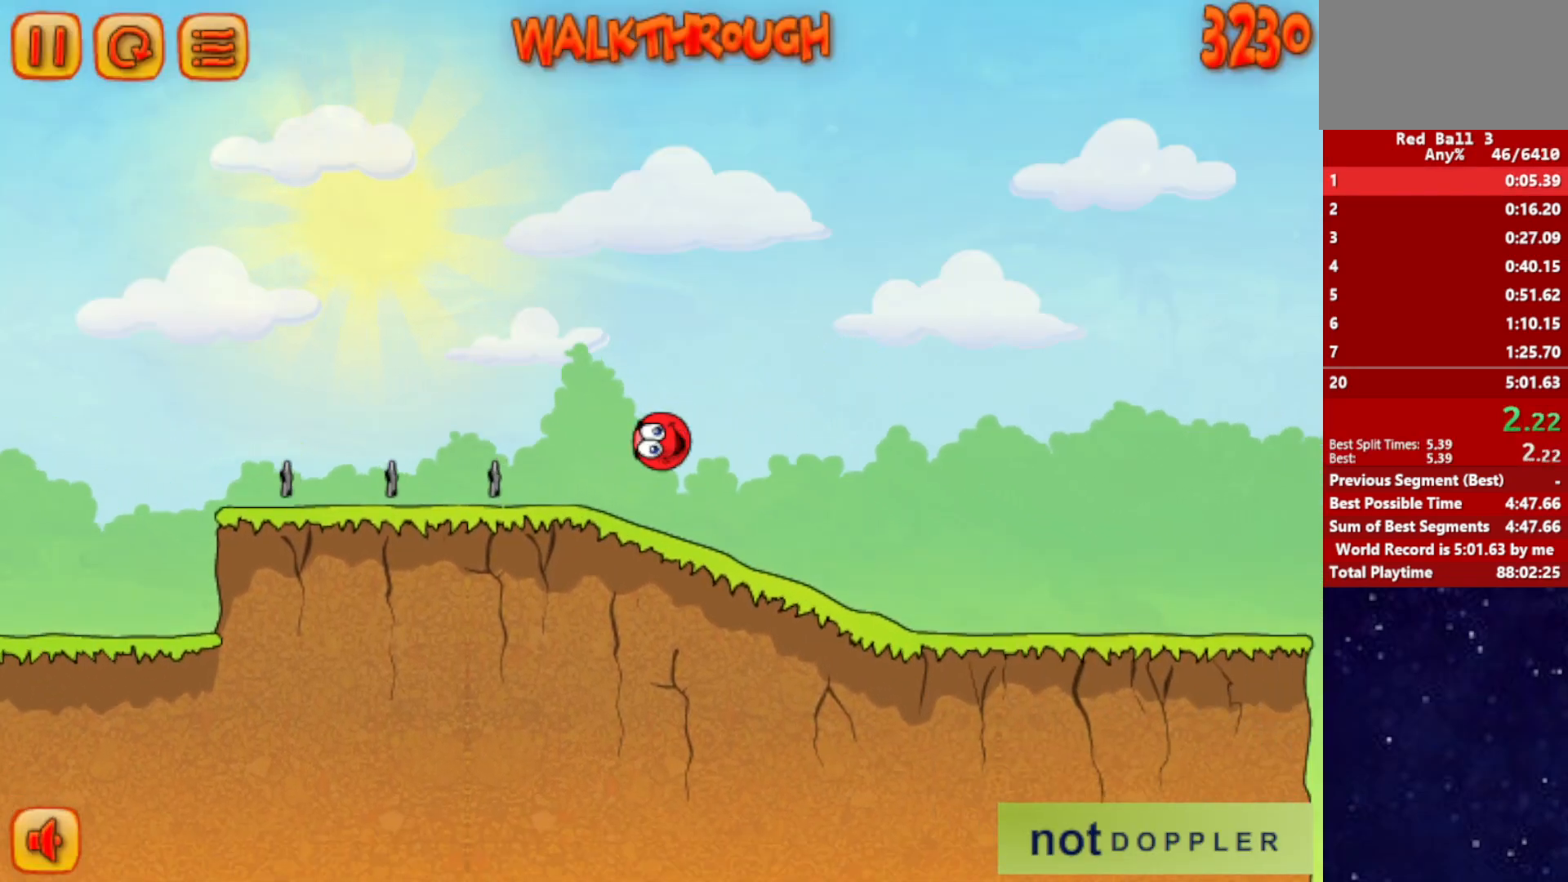
{"keys": ["right"], "events": []}
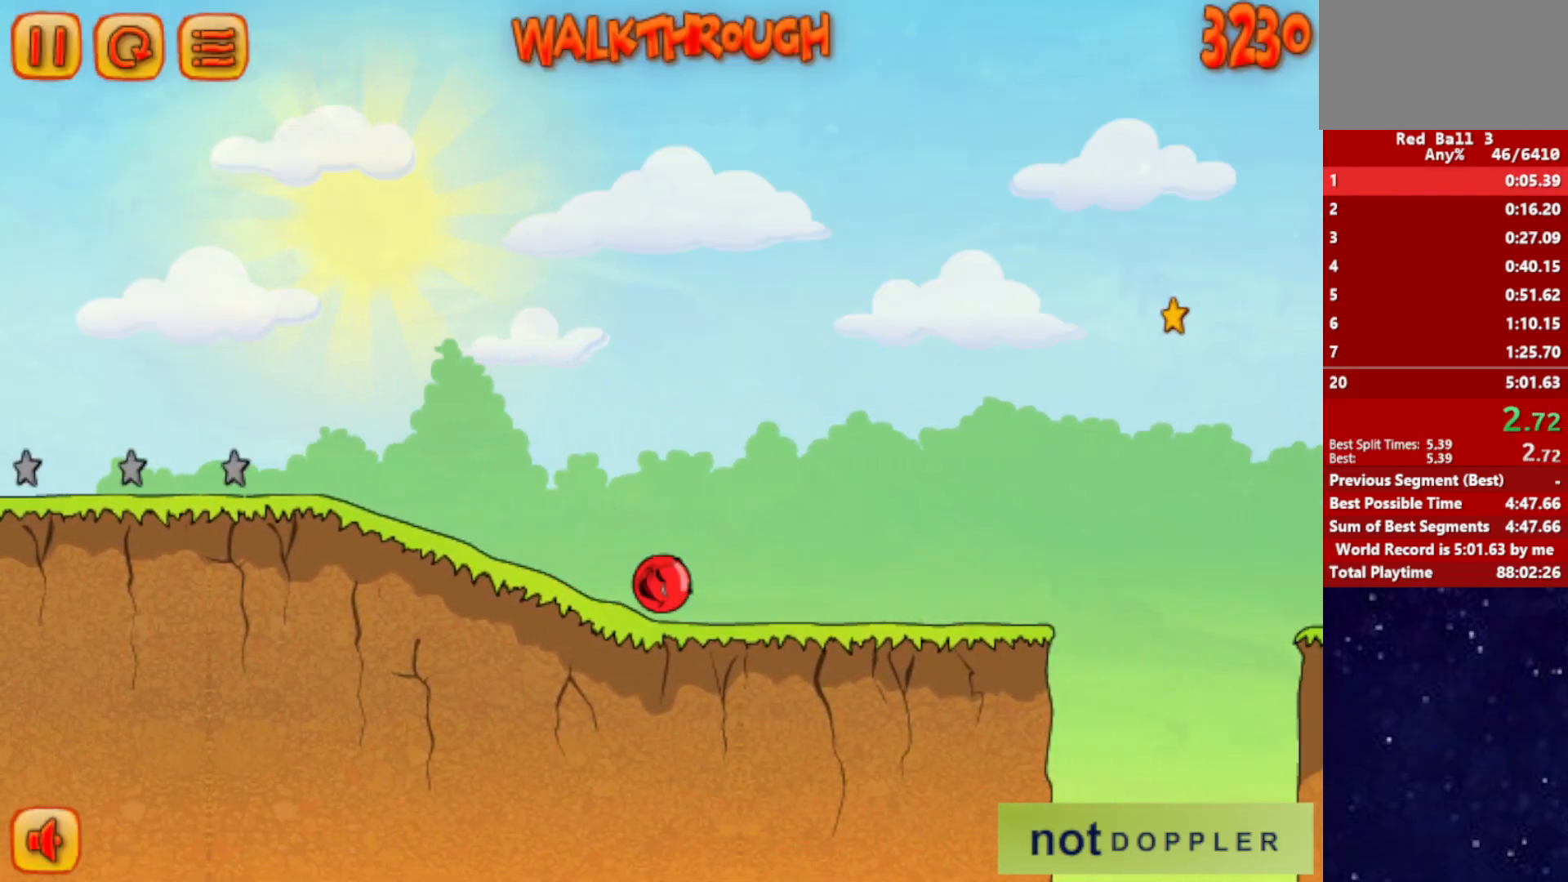
{"keys": ["right", "up"], "events": [[333, "up", "down"]]}
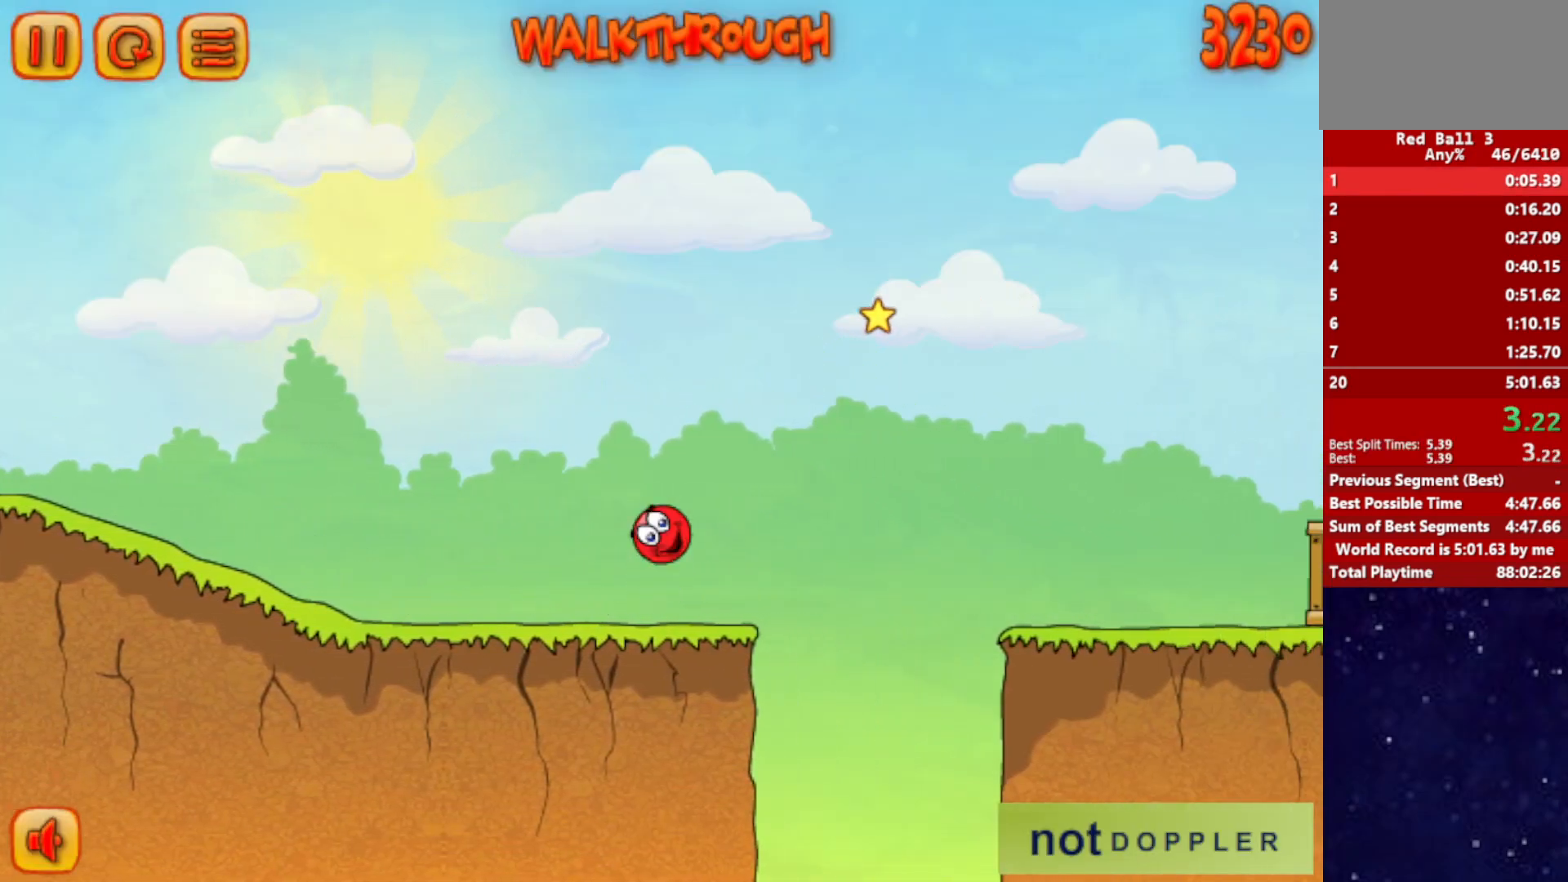
{"keys": ["right", "up"], "events": []}
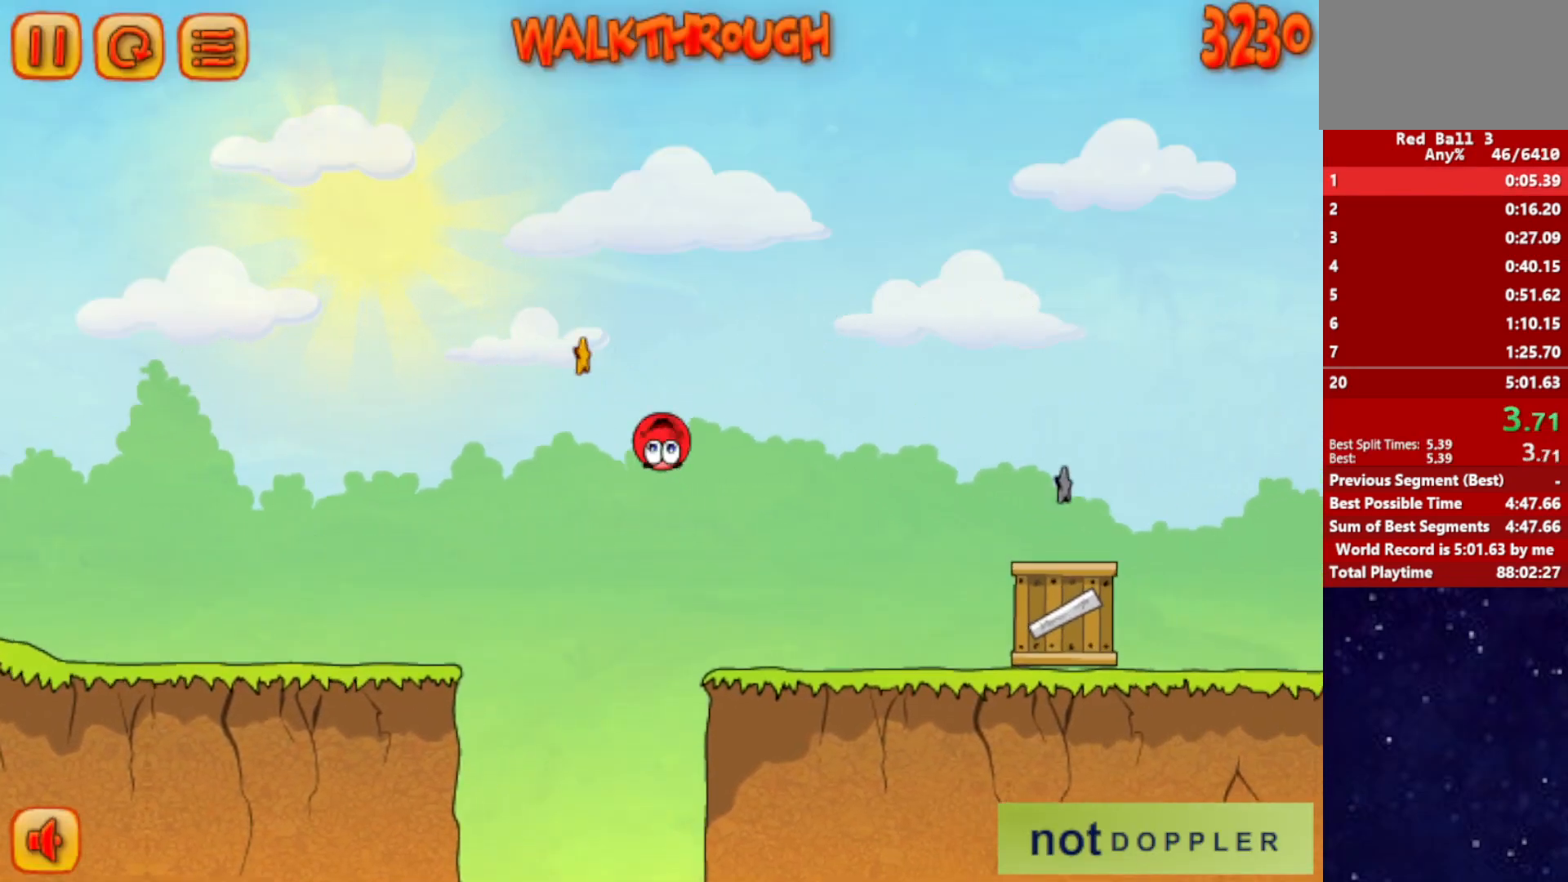
{"keys": ["right", "up"], "events": []}
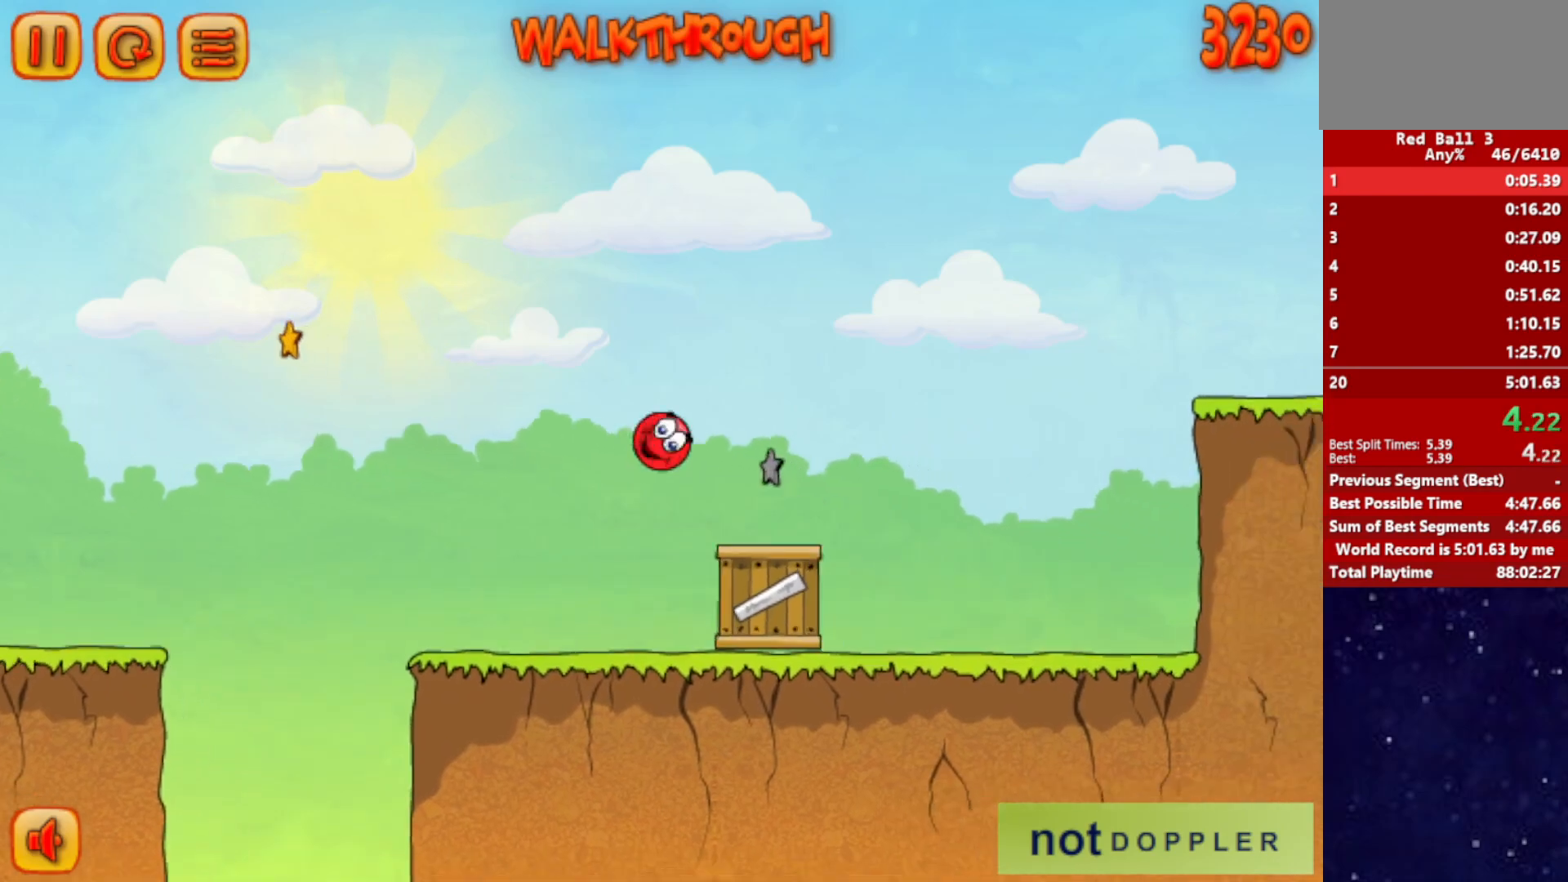
{"keys": ["right", "up"], "events": []}
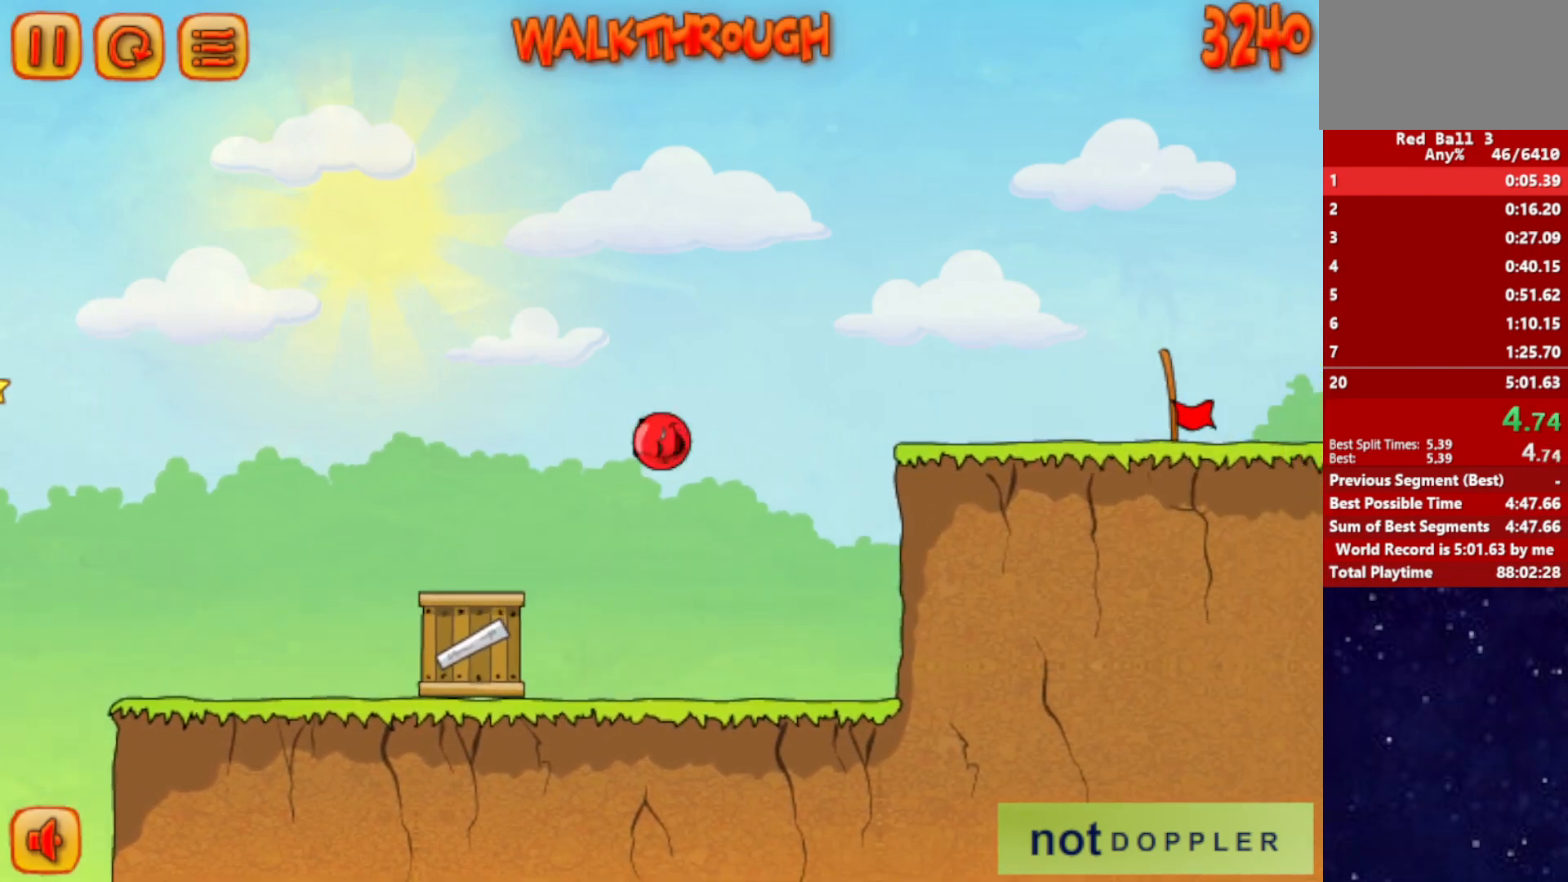
{"keys": ["right"], "events": [[83, "up", "up"]]}
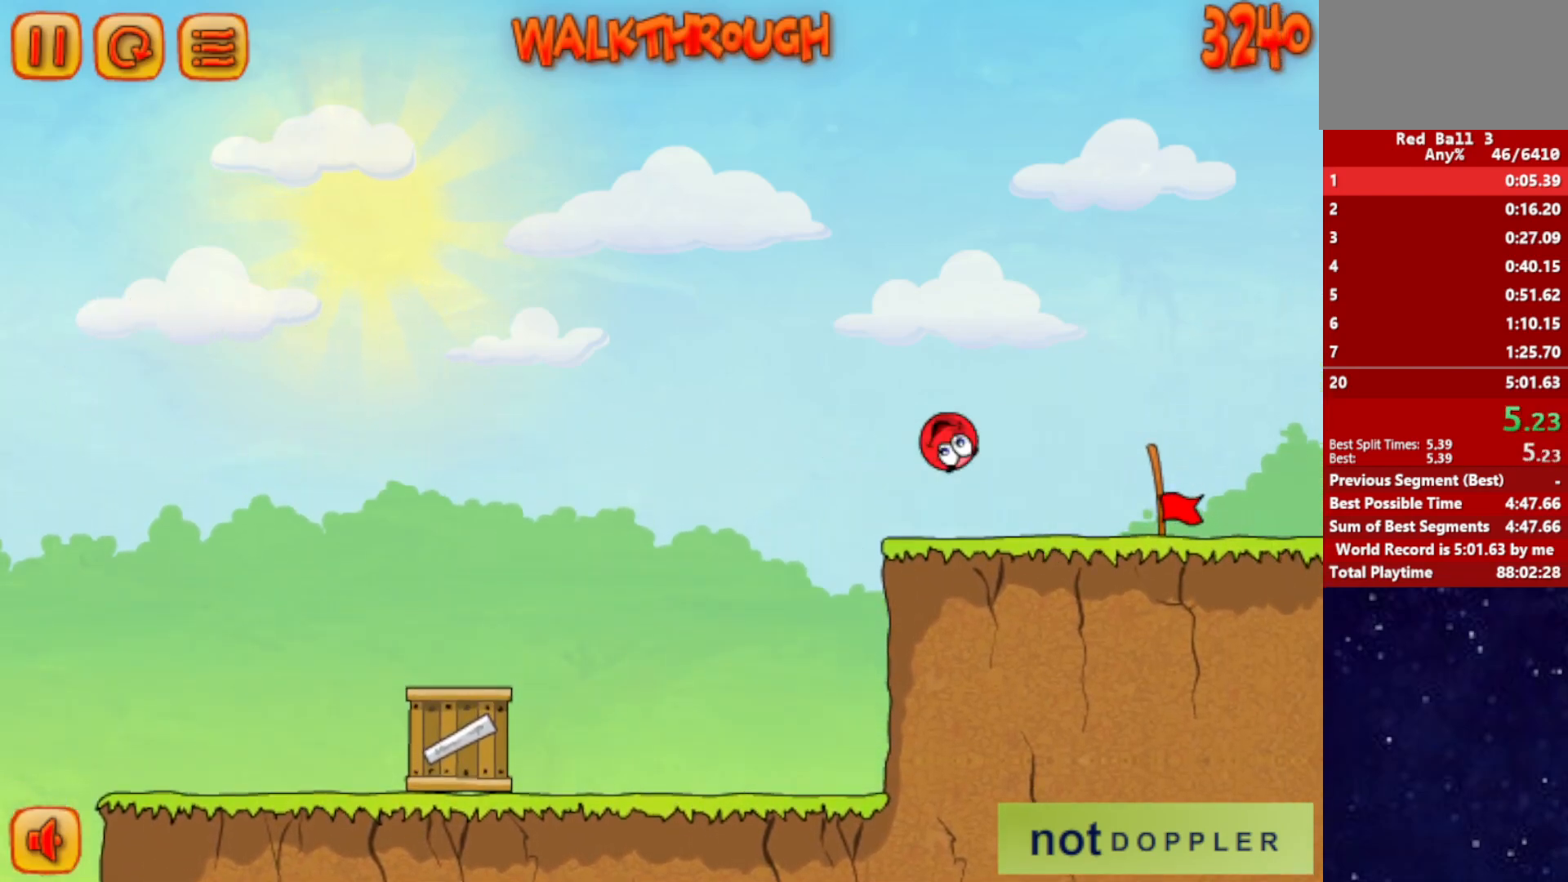
{"keys": ["right"], "events": []}
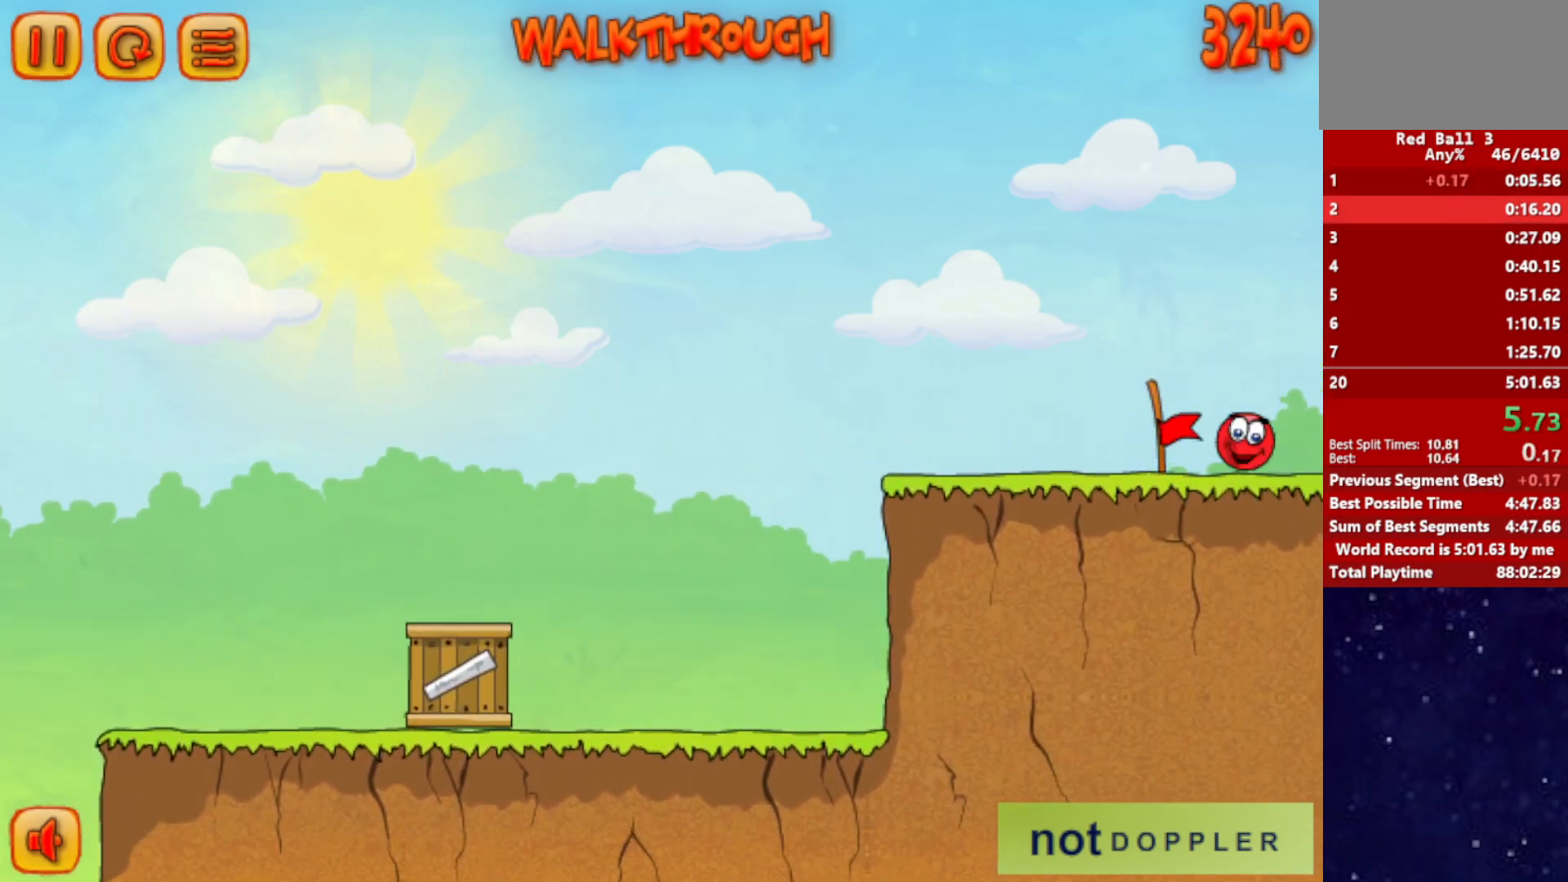
{"keys": ["right"], "events": [[300, "right", "up"], [383, "right", "down"]]}
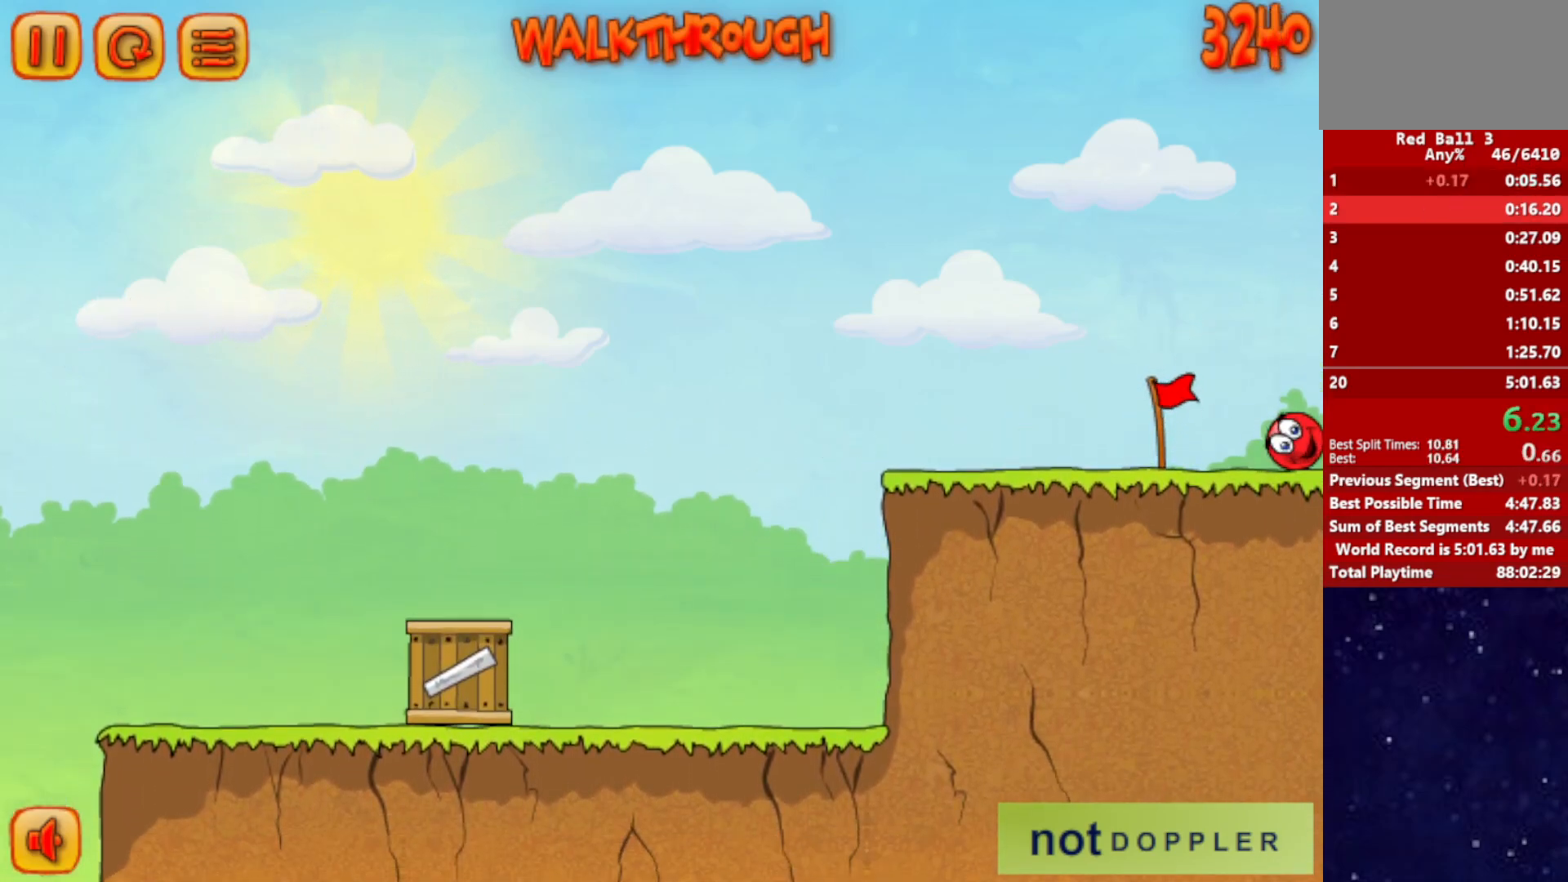
{"keys": ["right"], "events": []}
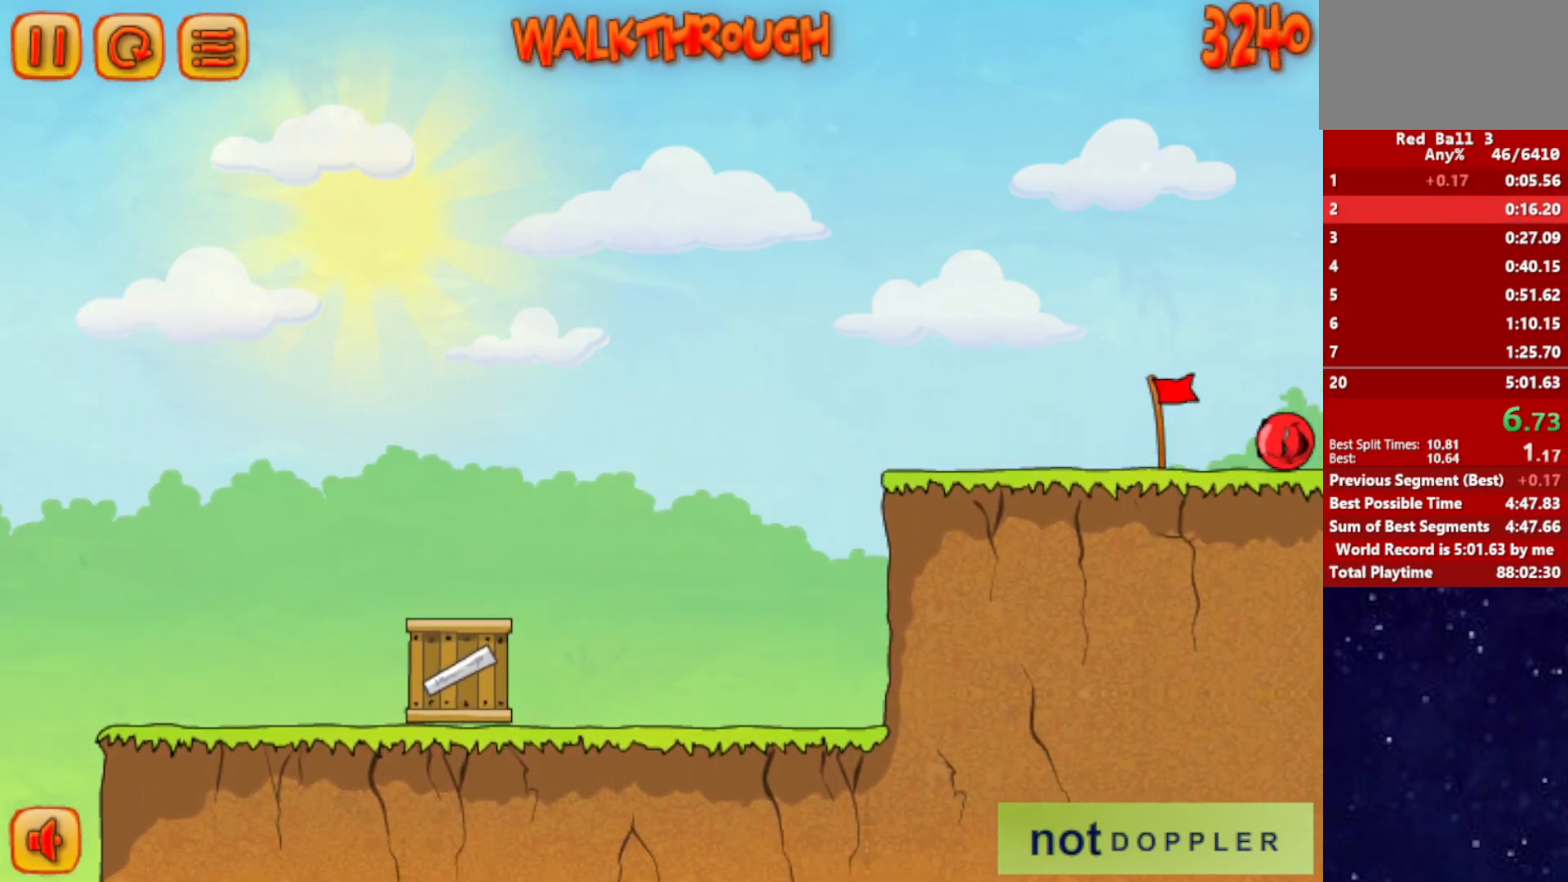
{"keys": ["right"], "events": []}
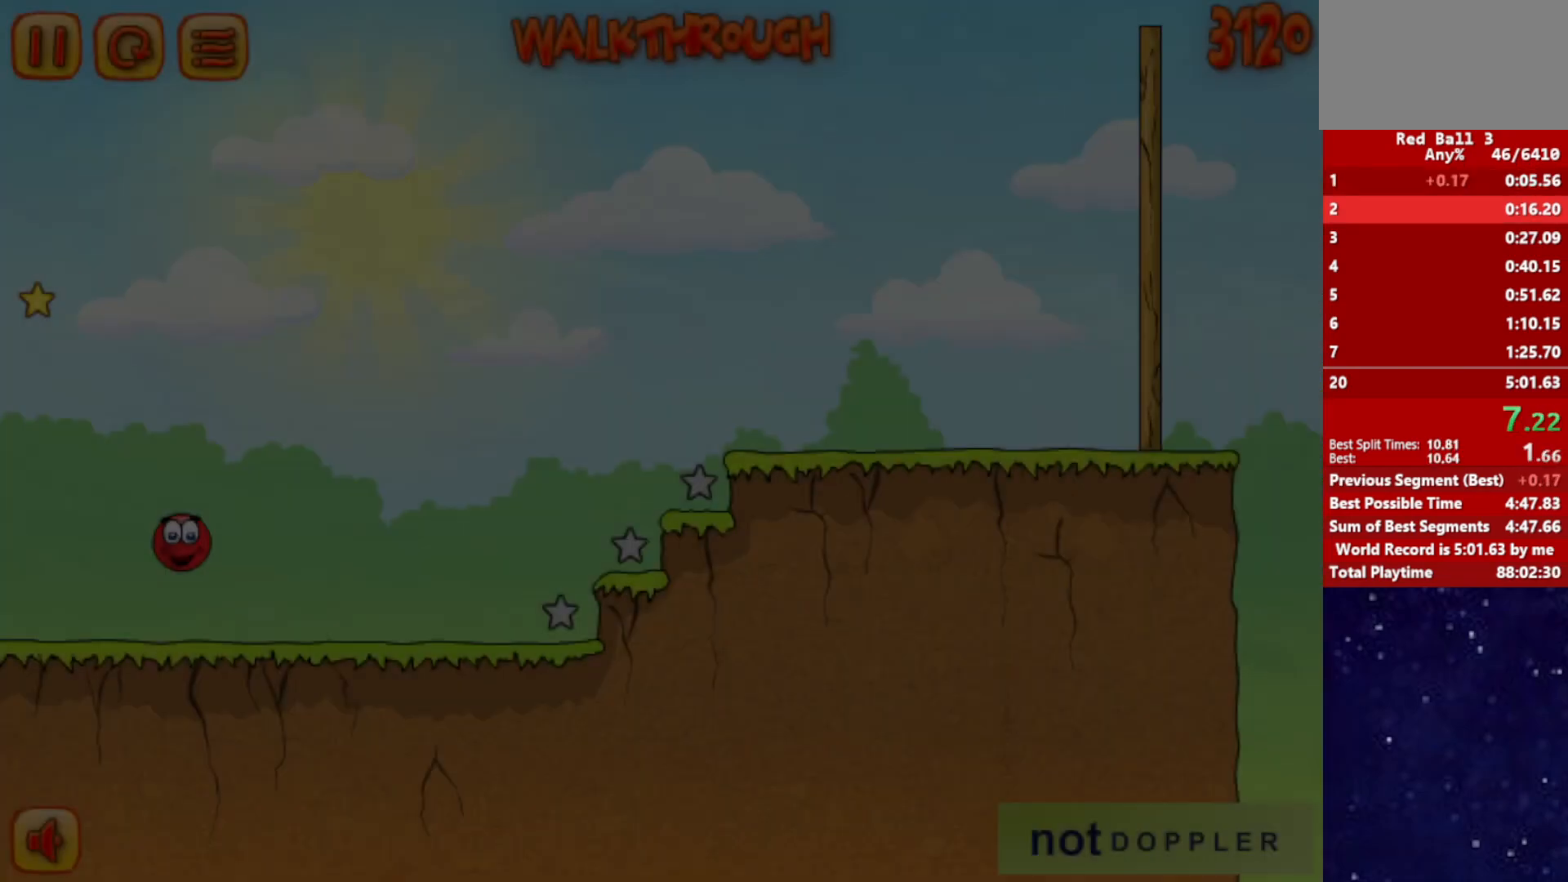
{"keys": ["right"], "events": []}
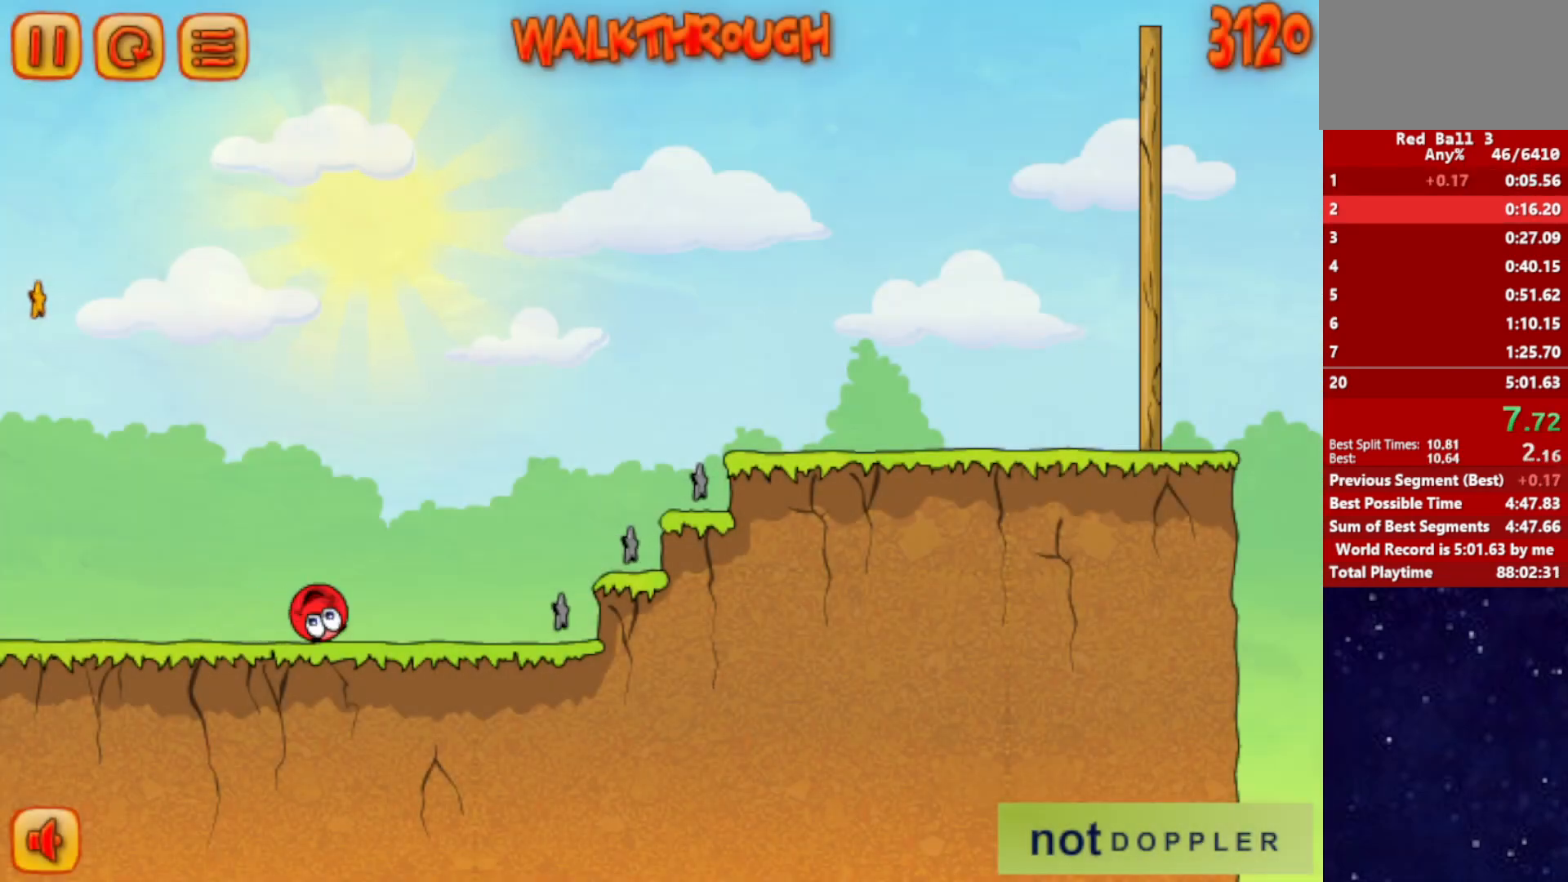
{"keys": ["right", "up"], "events": [[17, "up", "down"]]}